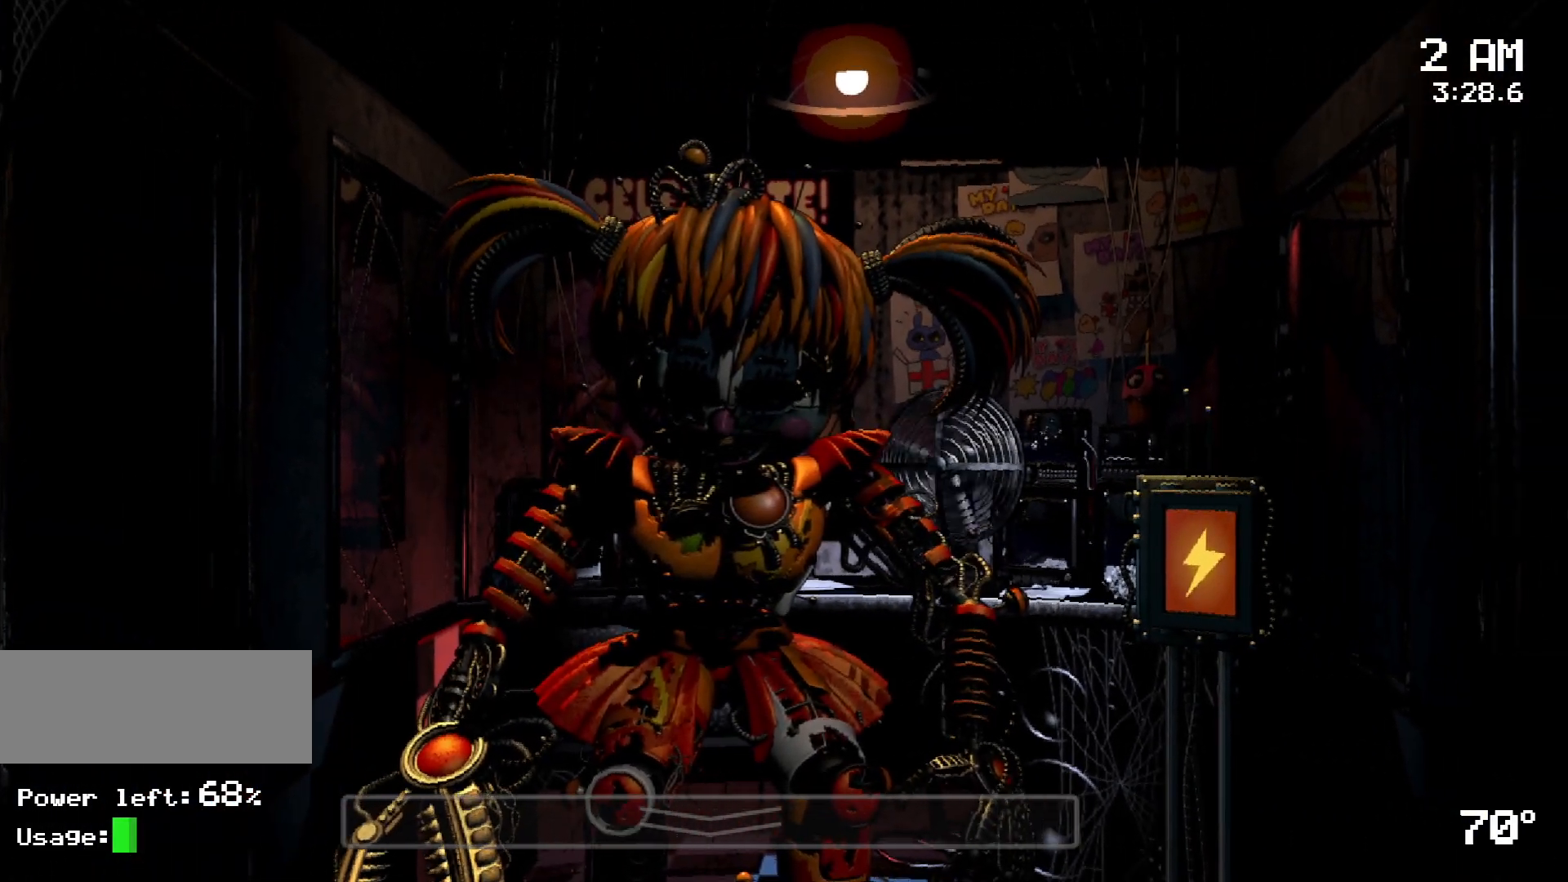
Gameplay with keyboard and mouse; each line is a JSON object with the keys and mouse buttons held at the frame after it. "events" lists presses ("down") and releases ("up") of "a", "d", "s", "w", "mouse_left", "mouse_wheel" and "mouse_right" between this image and that frame as [ms after this image, input, new state], when the widget could be followed in between. "mouse_left", "mouse_wheel", "mouse_right" = the "left", "wheel", "right" buttons of the "mouse" list. No other keys are recorded. "wheel" means that the mouse wheel is clicked or scrolled. Mouse movement is not recorded.
{"keys": [], "mouse": ["left"], "events": [[200, "mouse_left", "down"], [250, "mouse_left", "up"], [350, "mouse_left", "down"], [433, "mouse_left", "up"], [483, "mouse_left", "down"]]}
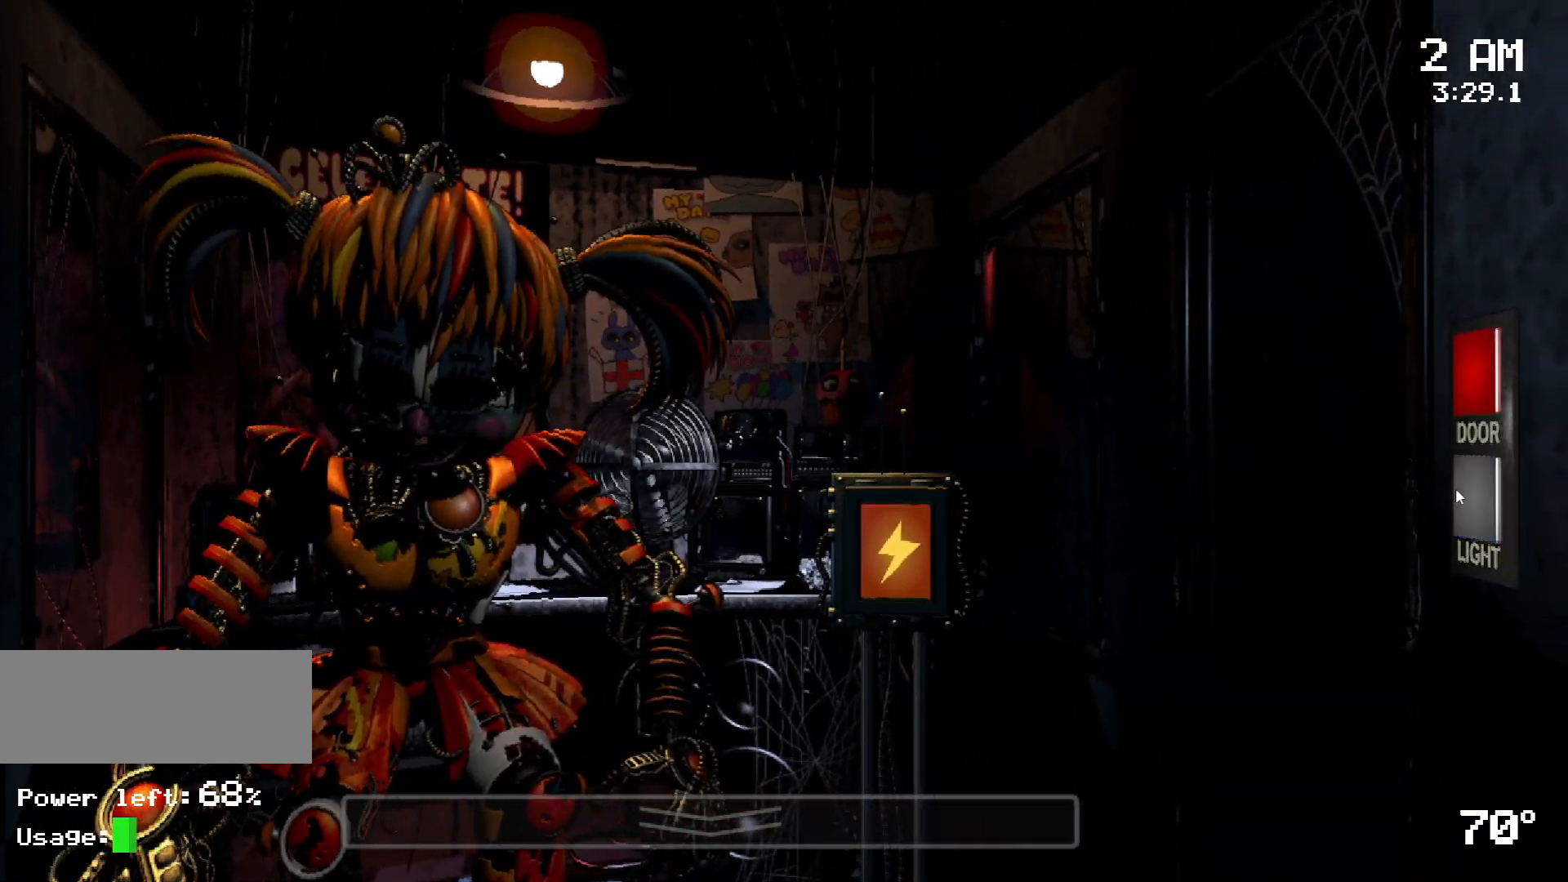
{"keys": [], "mouse": ["left"], "events": [[83, "mouse_left", "up"], [500, "mouse_left", "down"]]}
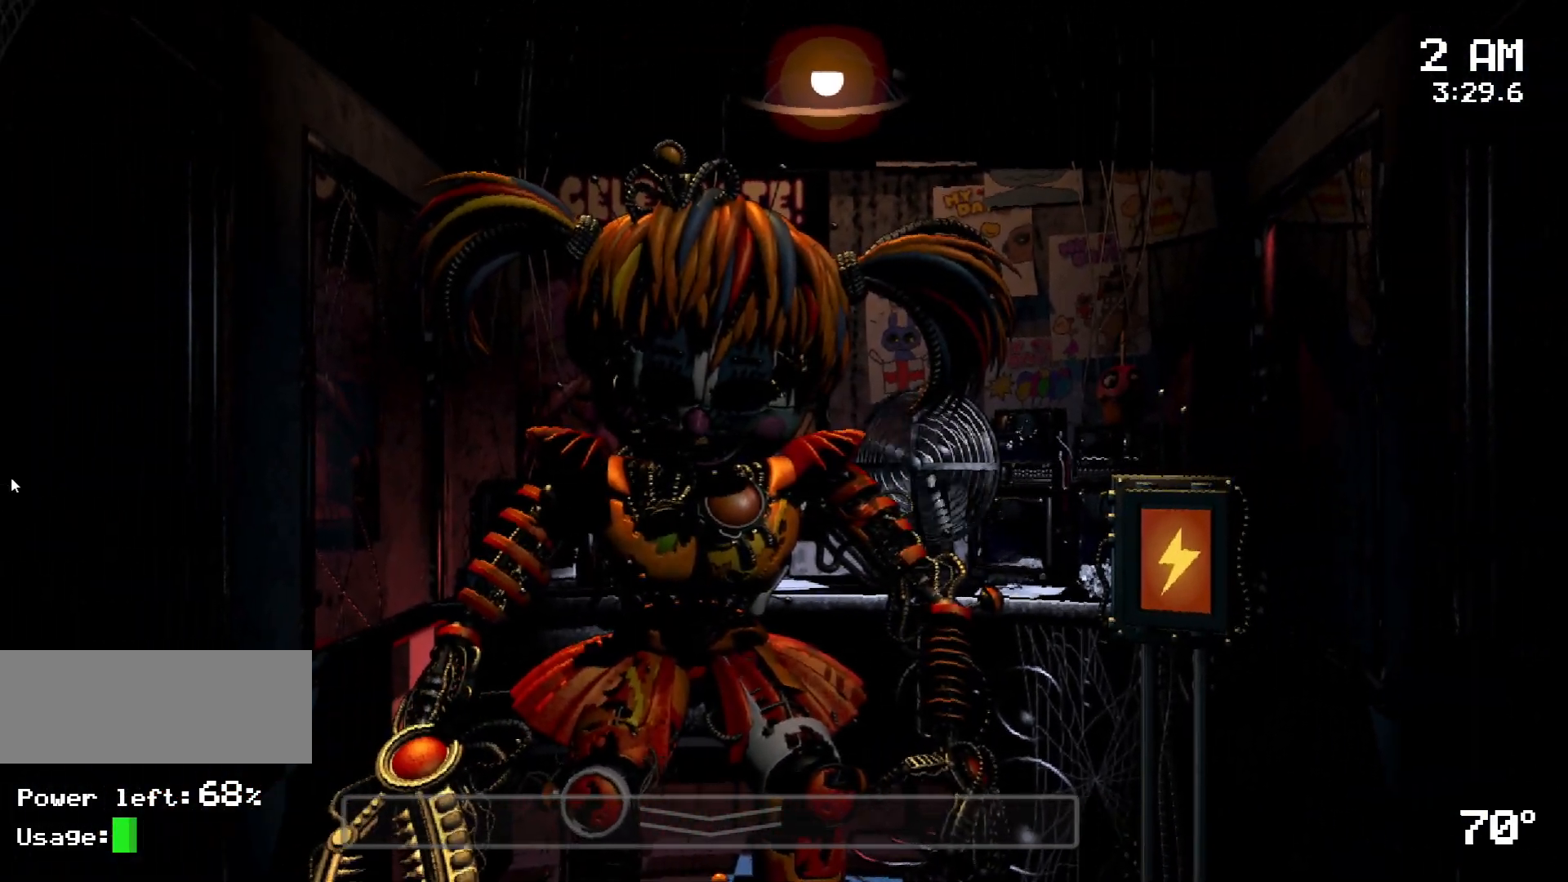
{"keys": [], "mouse": [], "events": [[50, "mouse_left", "up"], [133, "mouse_left", "down"], [233, "mouse_left", "up"], [283, "mouse_left", "down"], [367, "mouse_left", "up"]]}
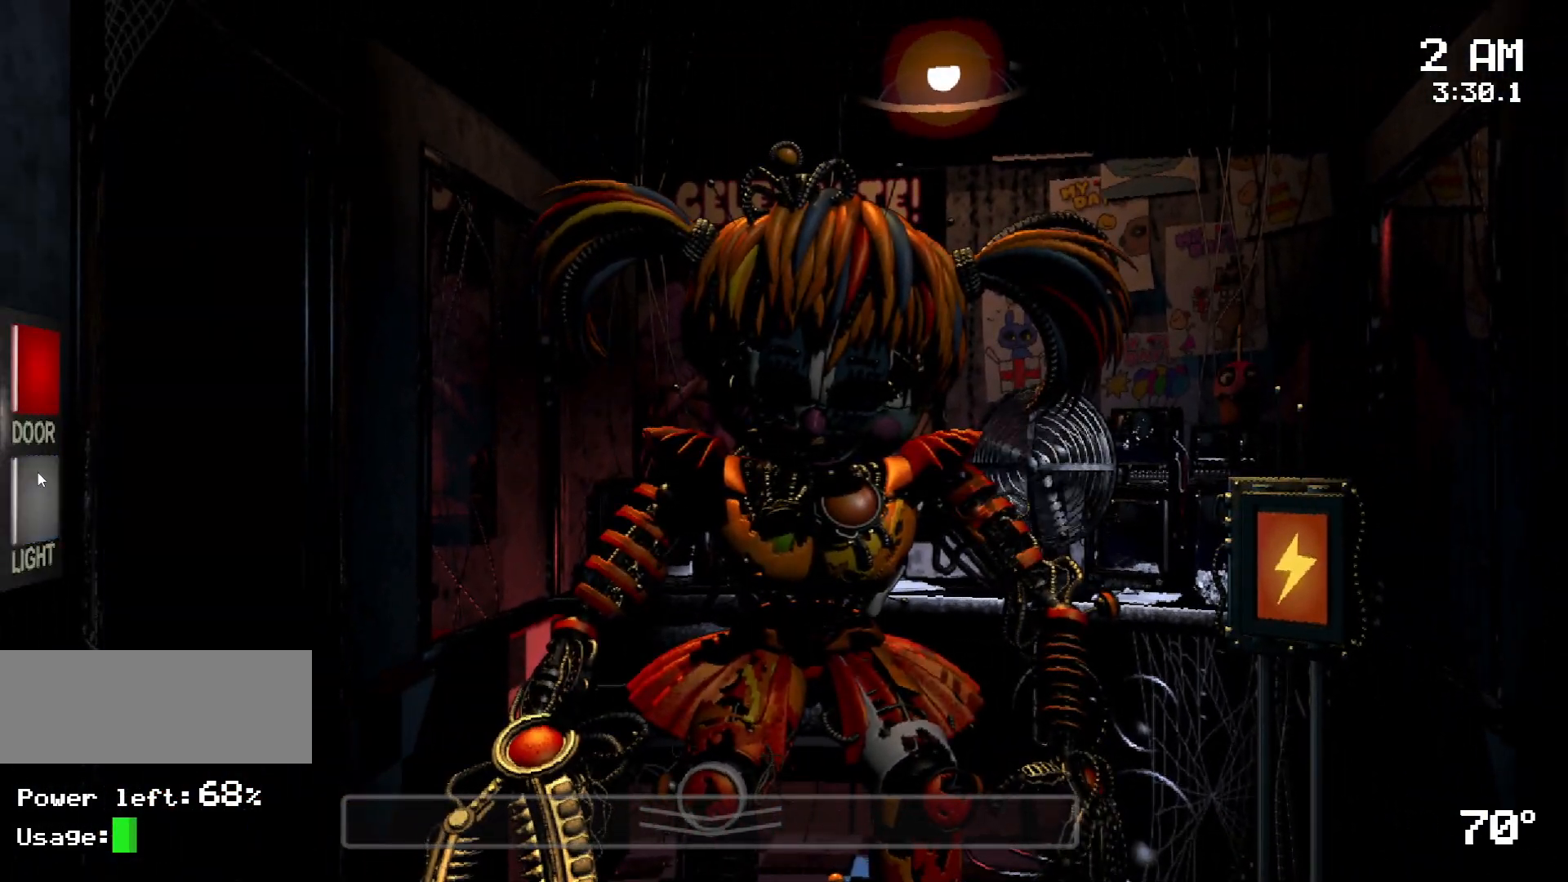
{"keys": ["s"], "mouse": [], "events": [[117, "mouse_left", "down"], [150, "mouse_left", "up"], [400, "s", "down"]]}
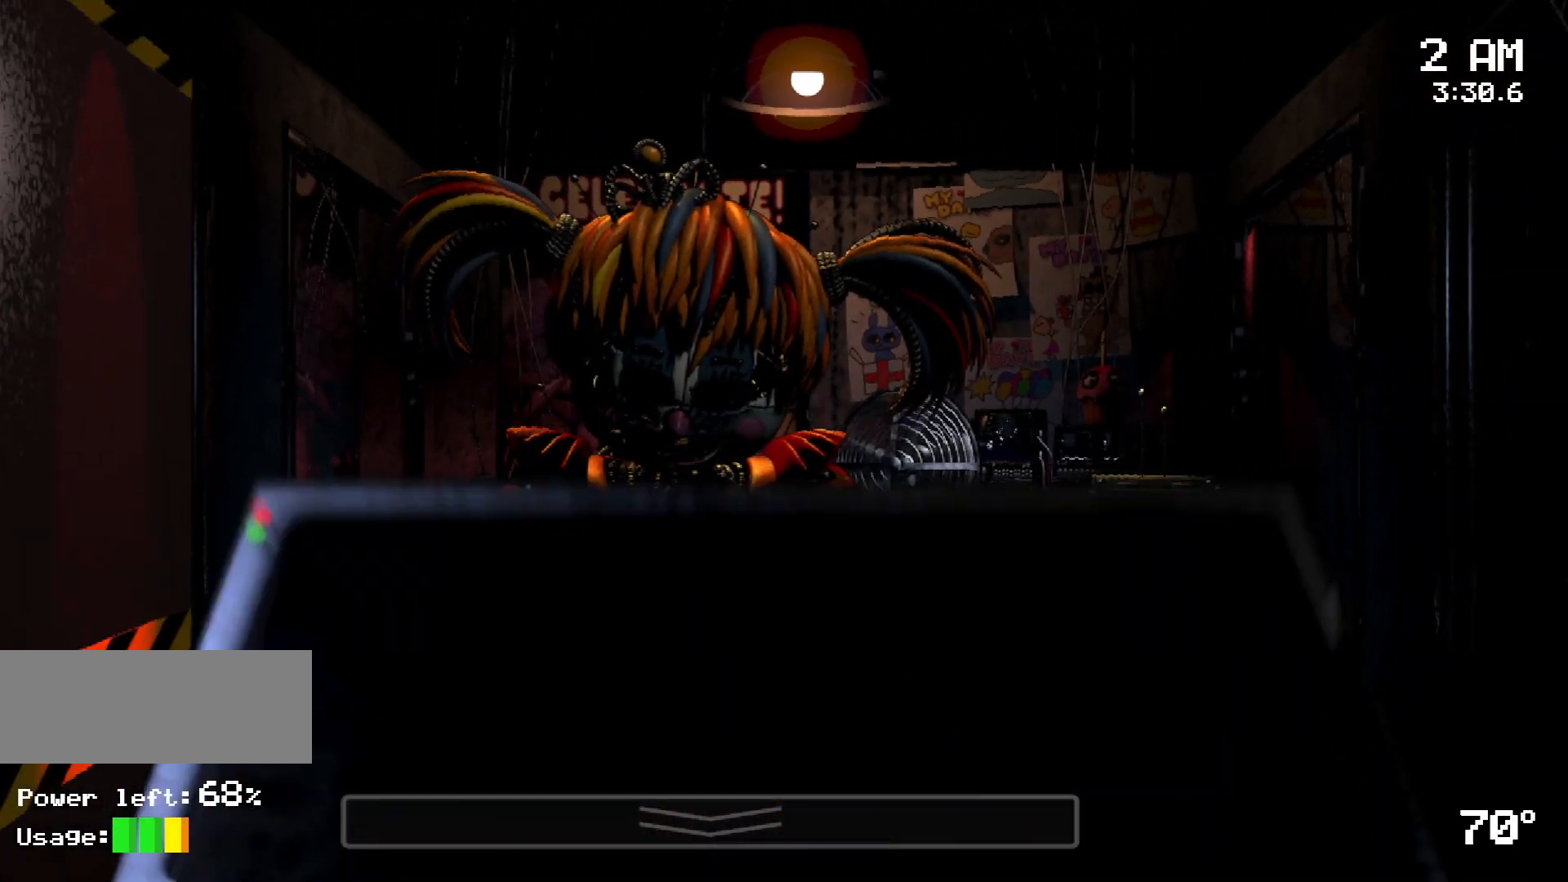
{"keys": ["s"], "mouse": []}
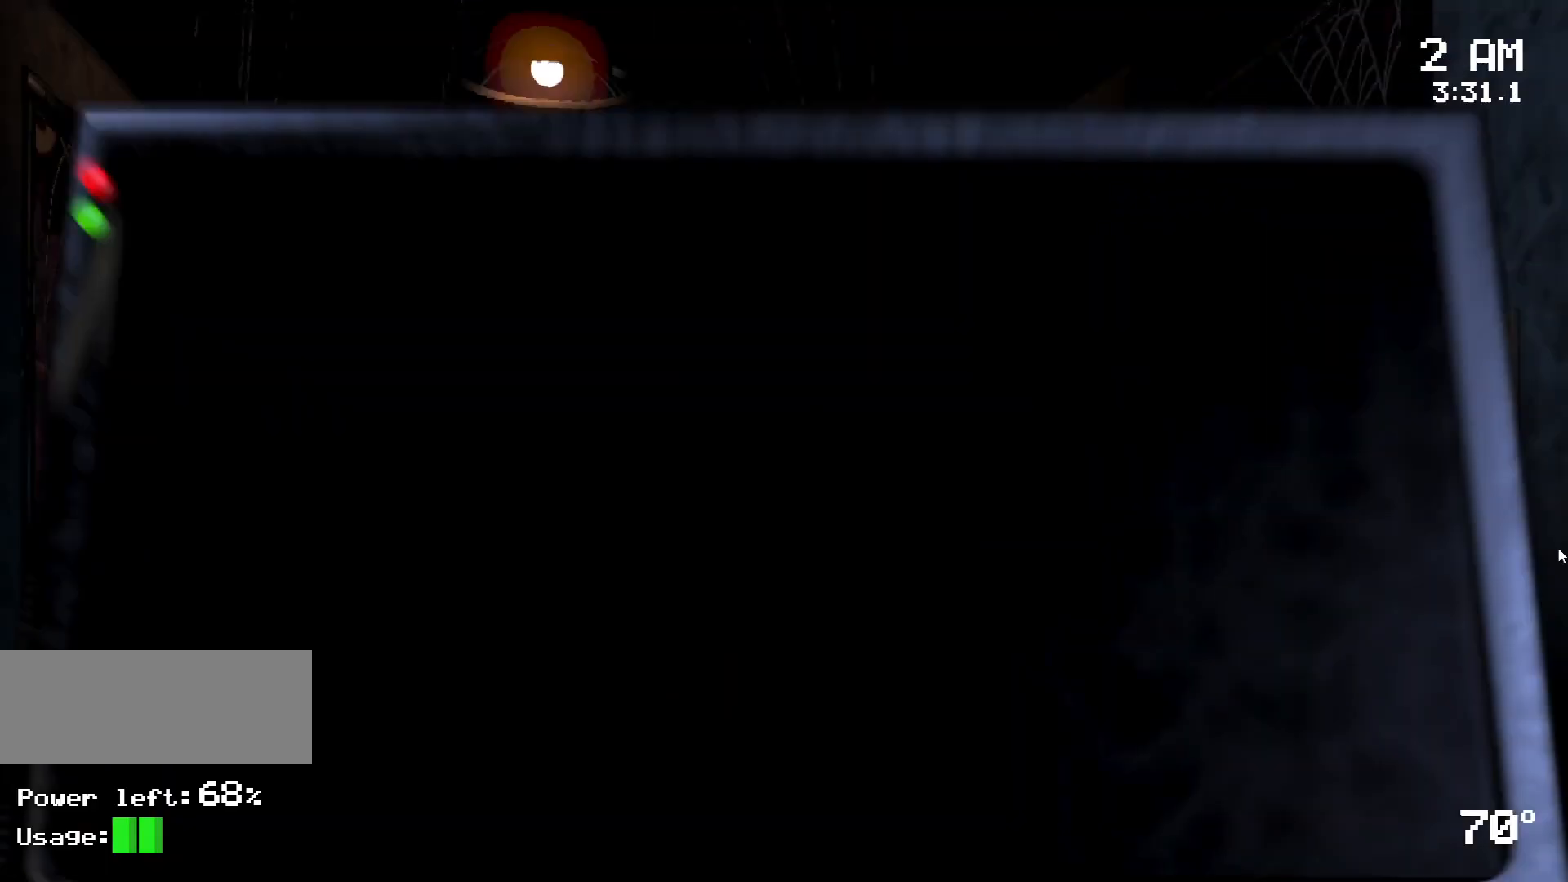
{"keys": [], "mouse": [], "events": [[50, "s", "up"]]}
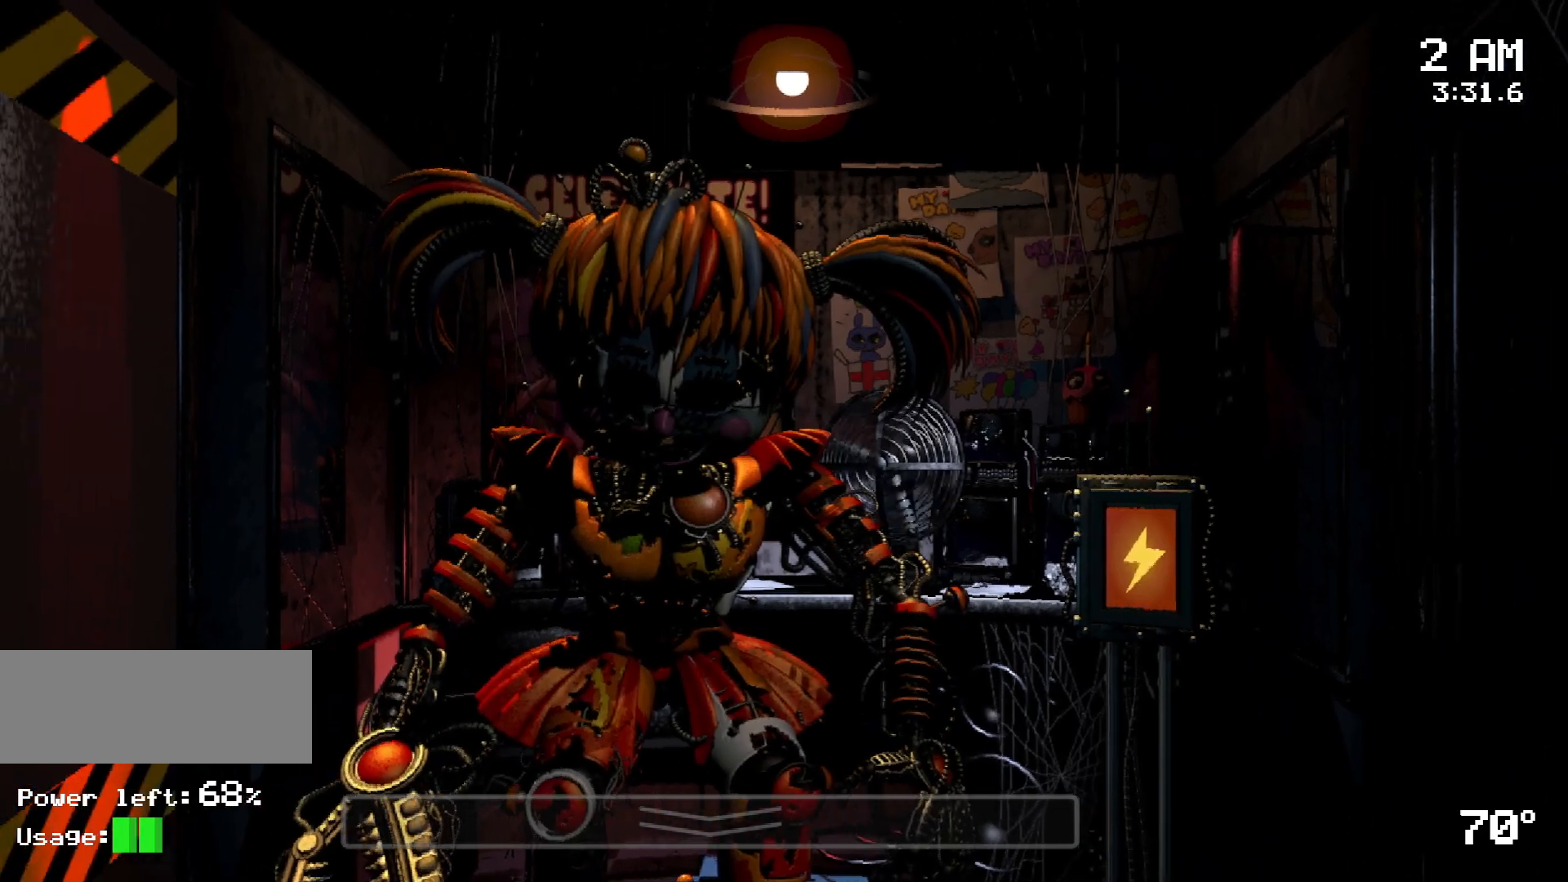
{"keys": [], "mouse": [], "events": []}
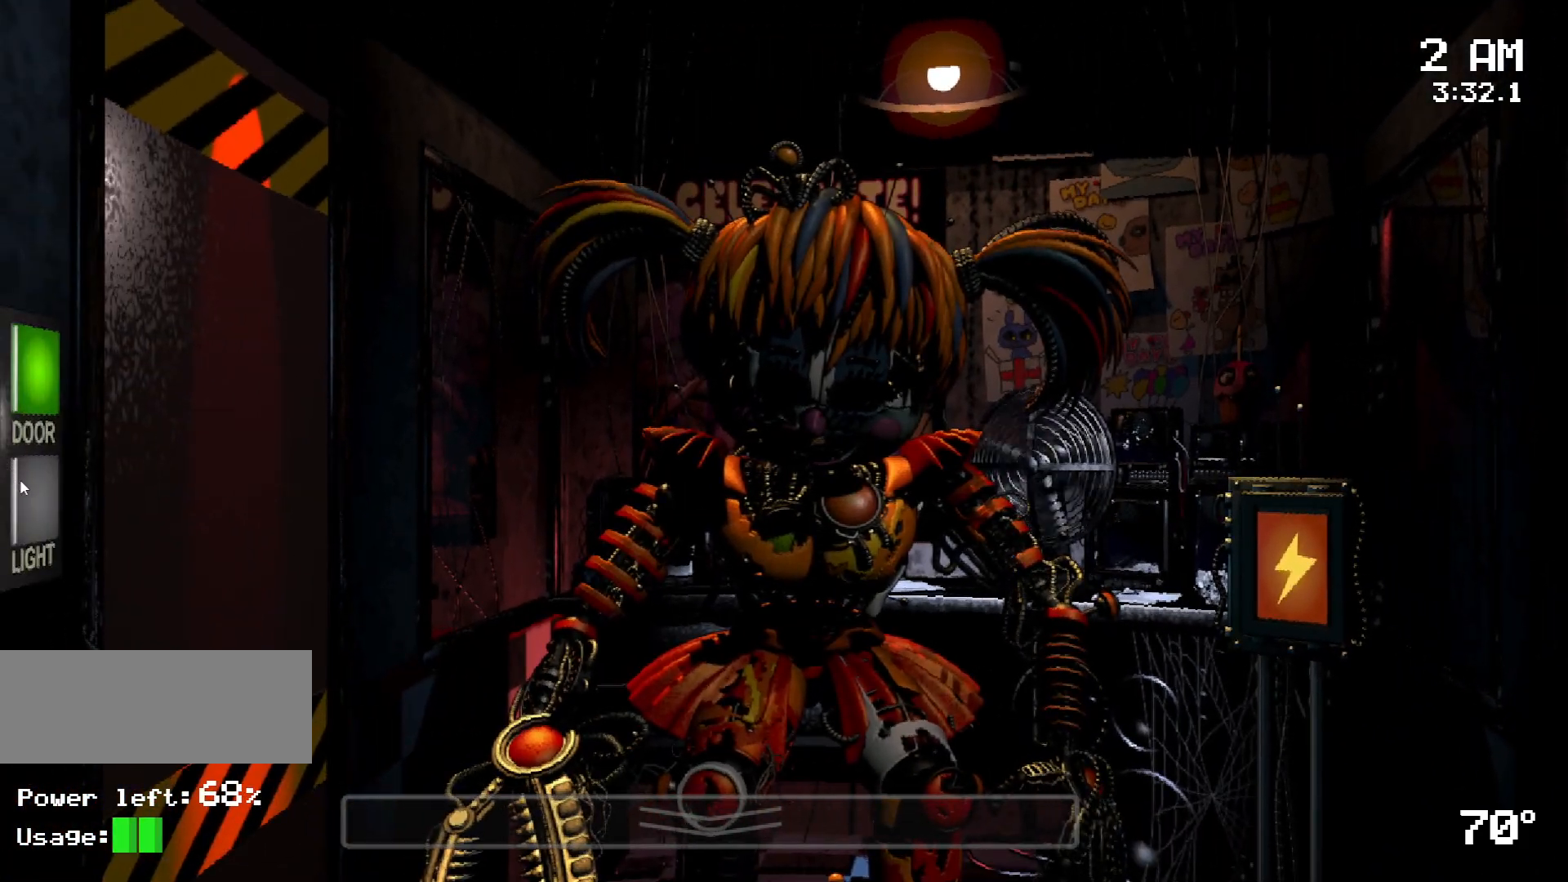
{"keys": [], "mouse": [], "events": [[167, "mouse_left", "down"], [217, "mouse_left", "up"], [317, "mouse_left", "down"], [367, "mouse_left", "up"]]}
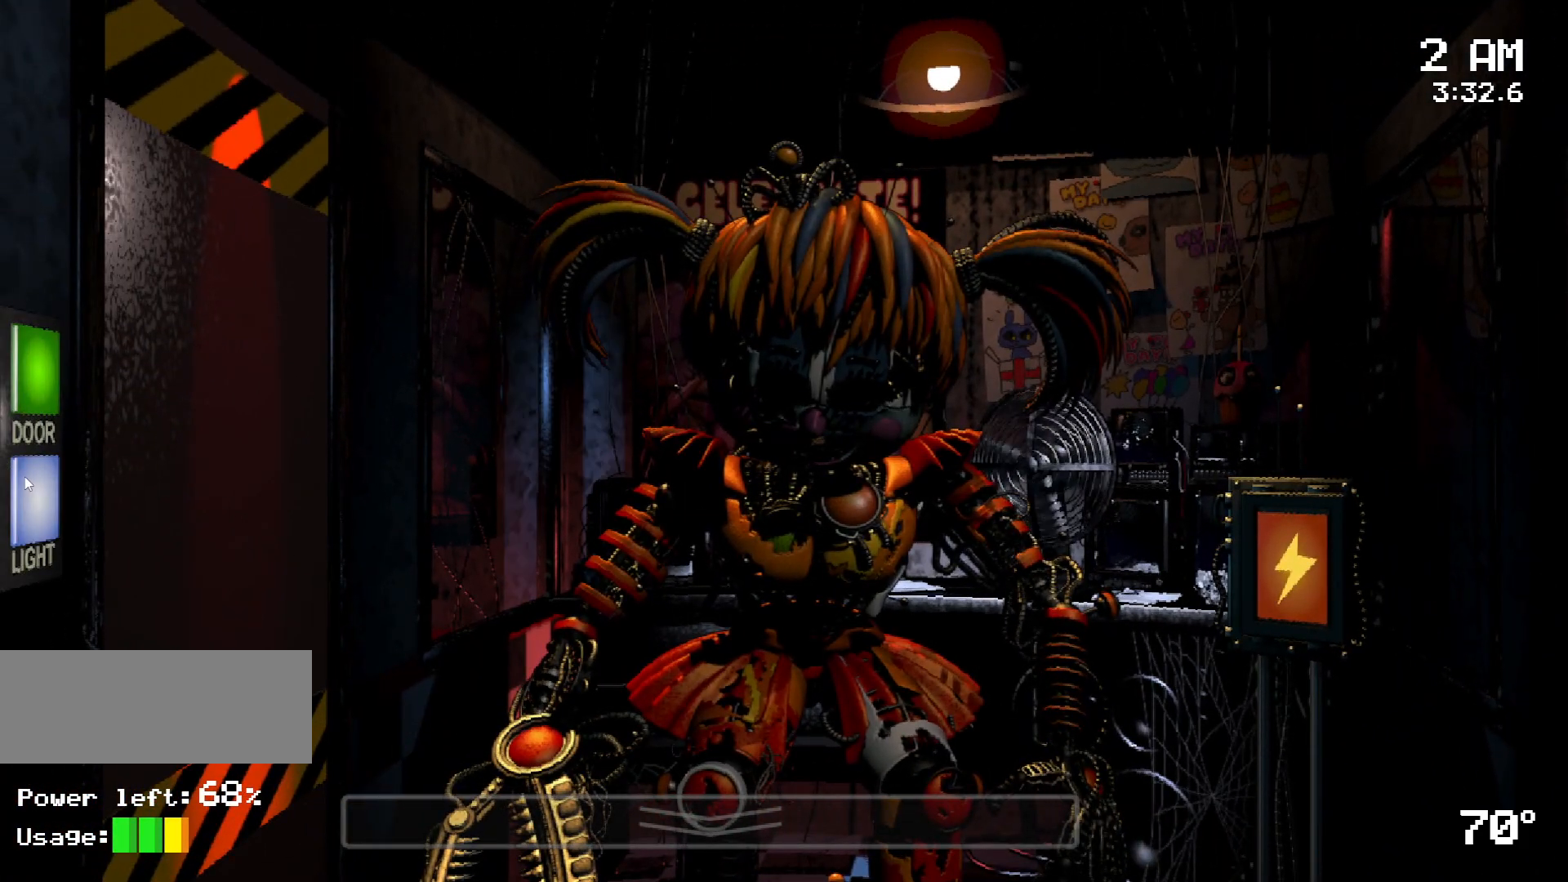
{"keys": [], "mouse": ["left"], "events": [[233, "mouse_left", "down"], [283, "mouse_left", "up"], [467, "mouse_left", "down"]]}
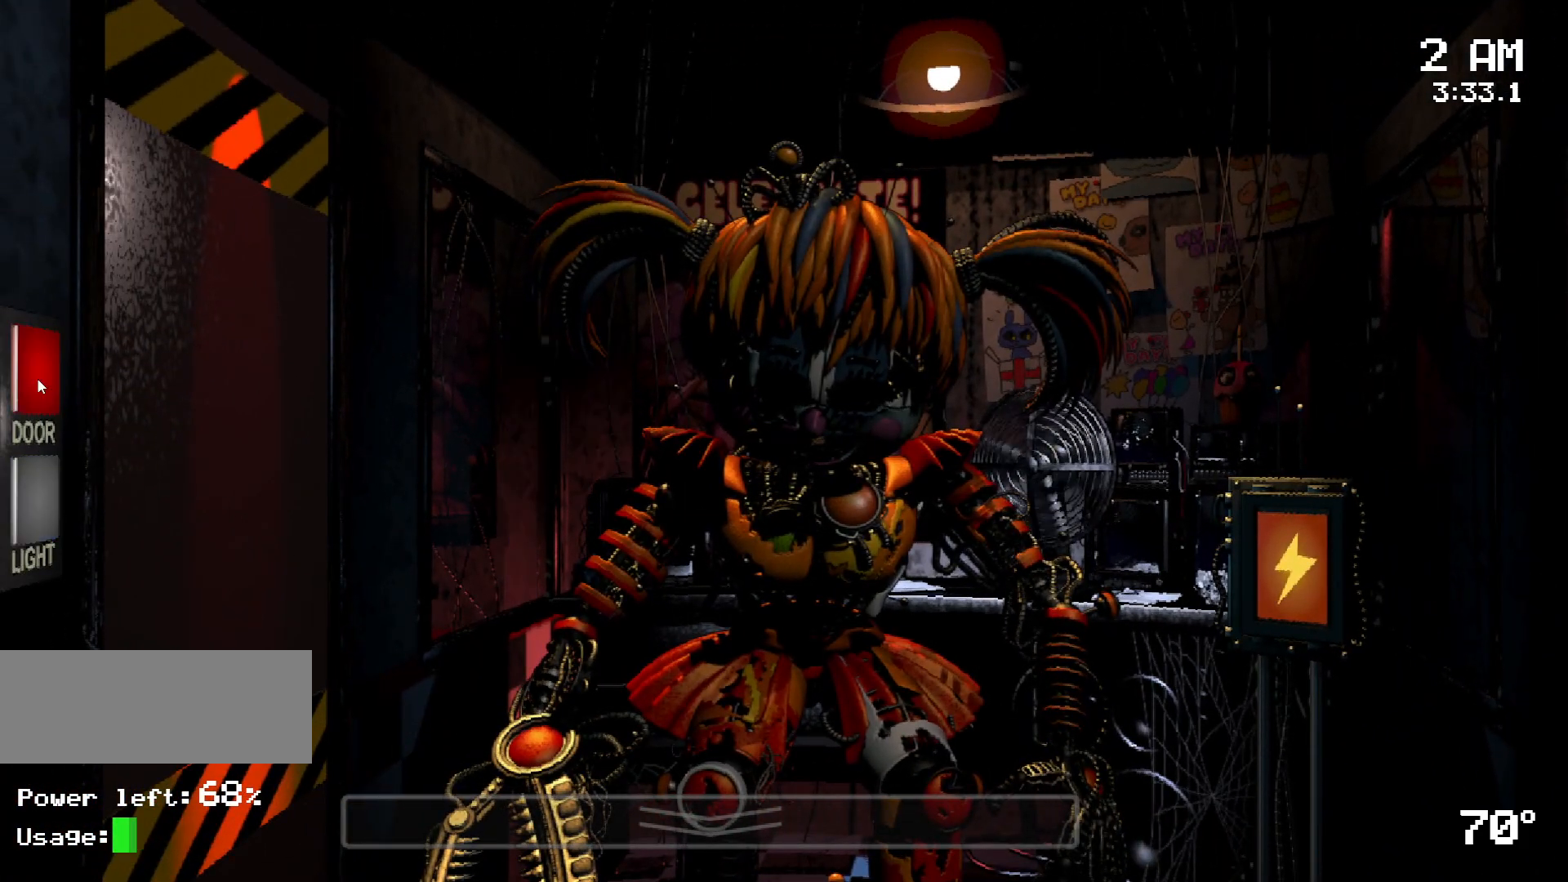
{"keys": [], "mouse": [], "events": [[67, "mouse_left", "up"]]}
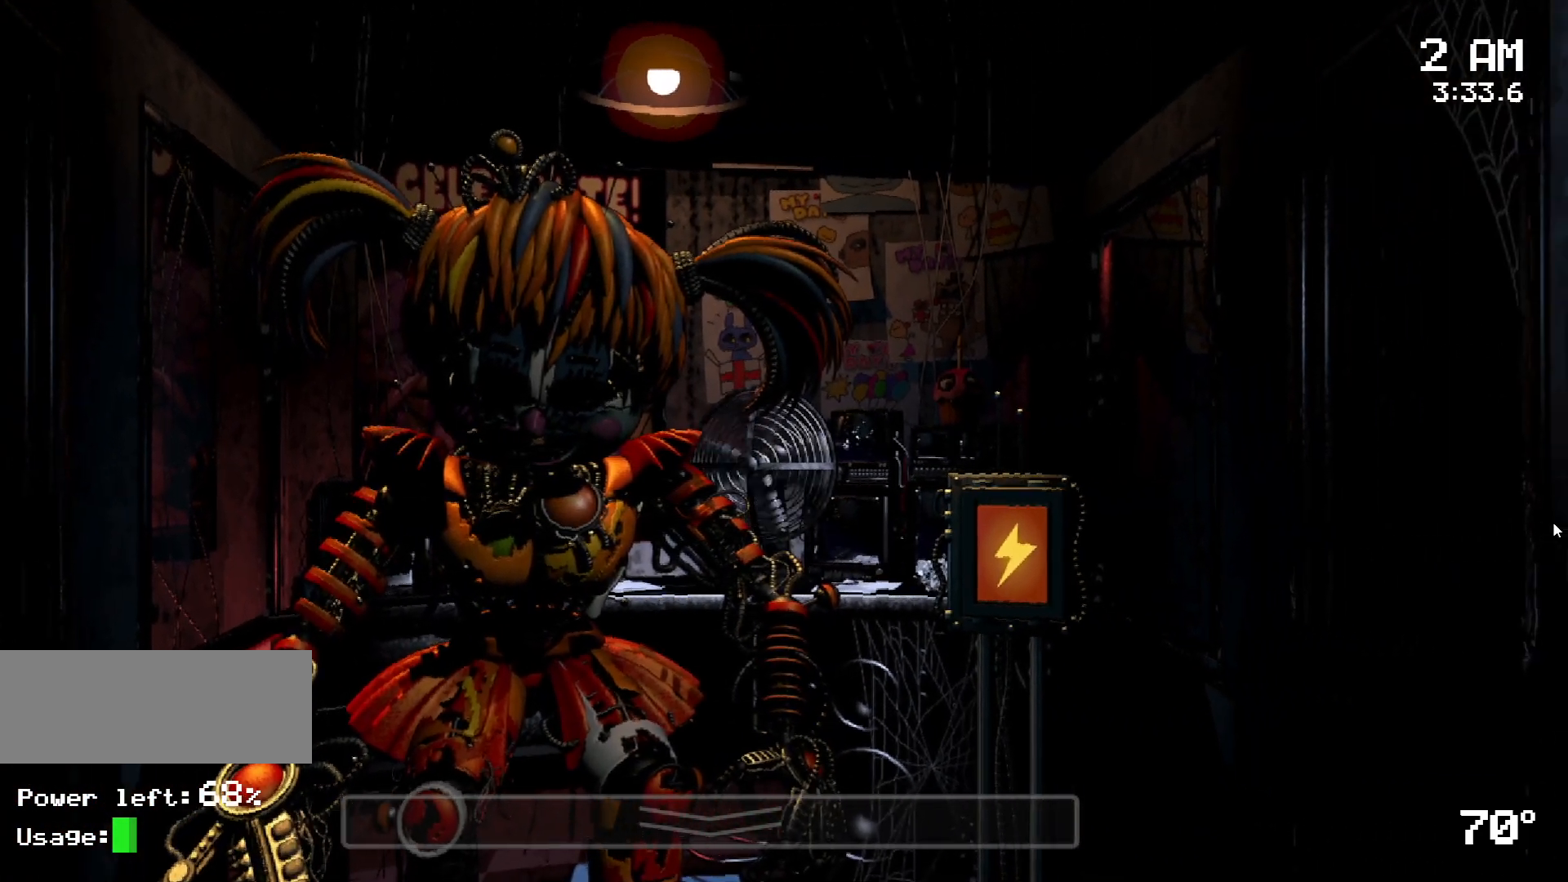
{"keys": [], "mouse": [], "events": [[183, "mouse_left", "down"], [233, "mouse_left", "up"], [317, "mouse_left", "down"], [367, "mouse_left", "up"]]}
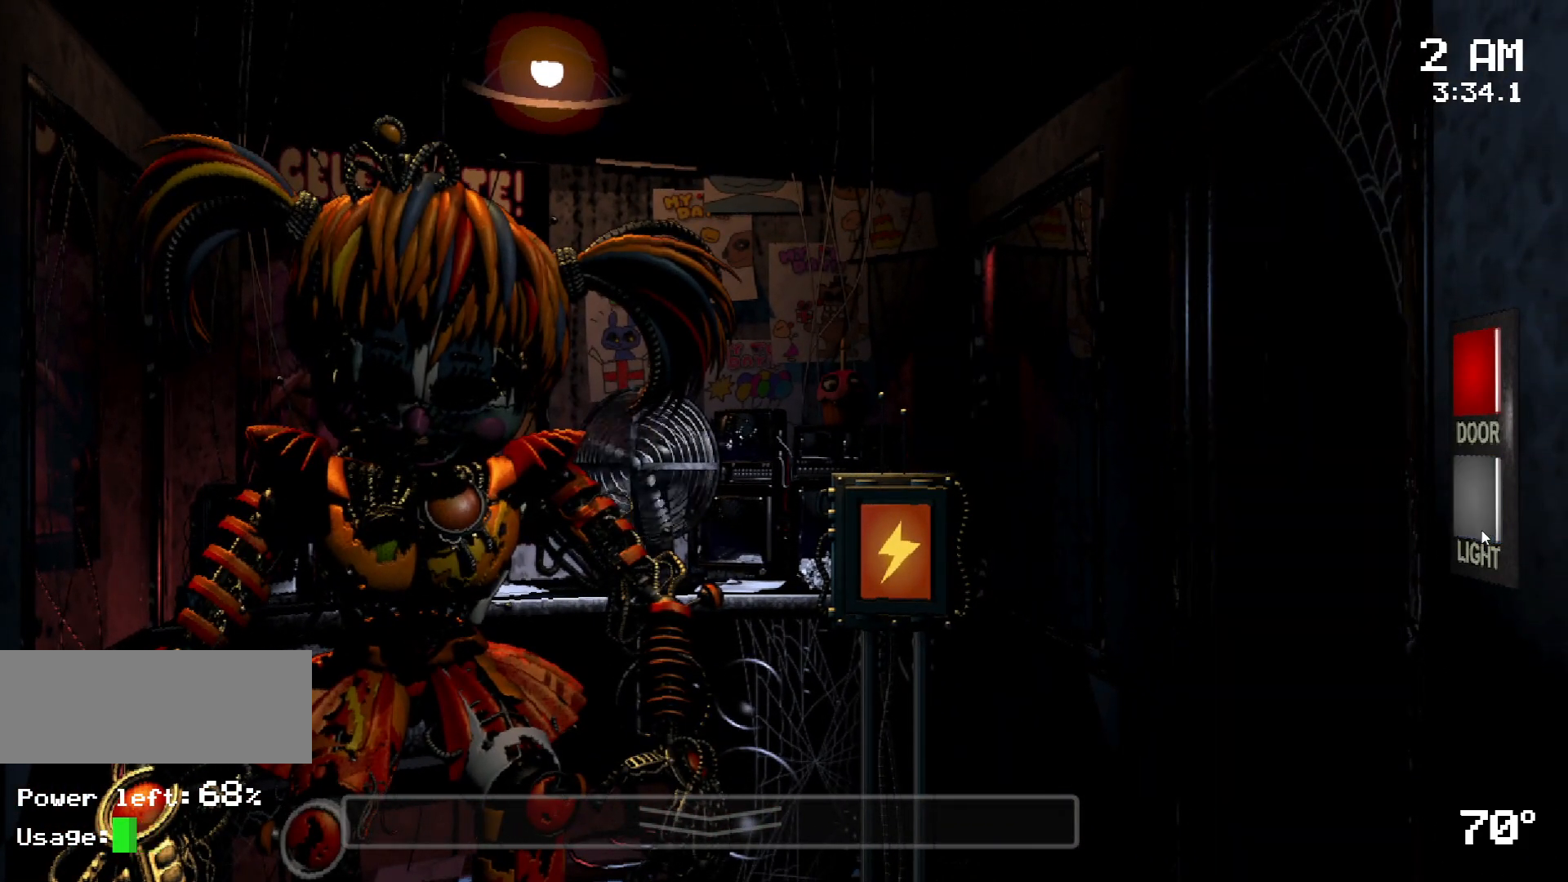
{"keys": [], "mouse": ["left"], "events": [[483, "mouse_left", "down"]]}
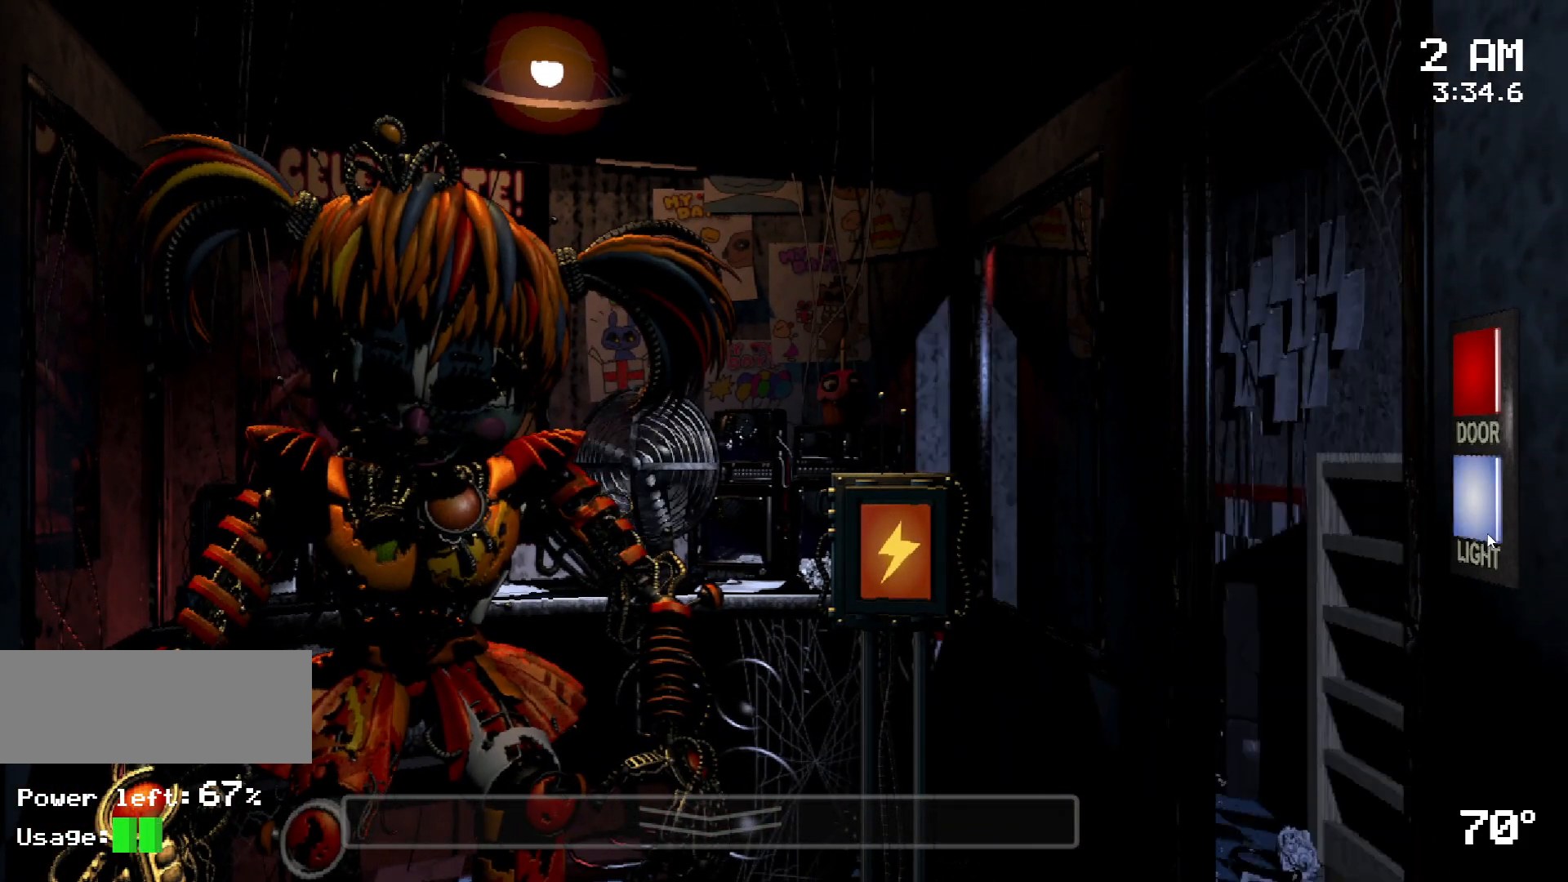
{"keys": [], "mouse": [], "events": [[17, "mouse_left", "up"], [150, "mouse_left", "down"], [200, "mouse_left", "up"], [350, "s", "down"], [433, "s", "up"]]}
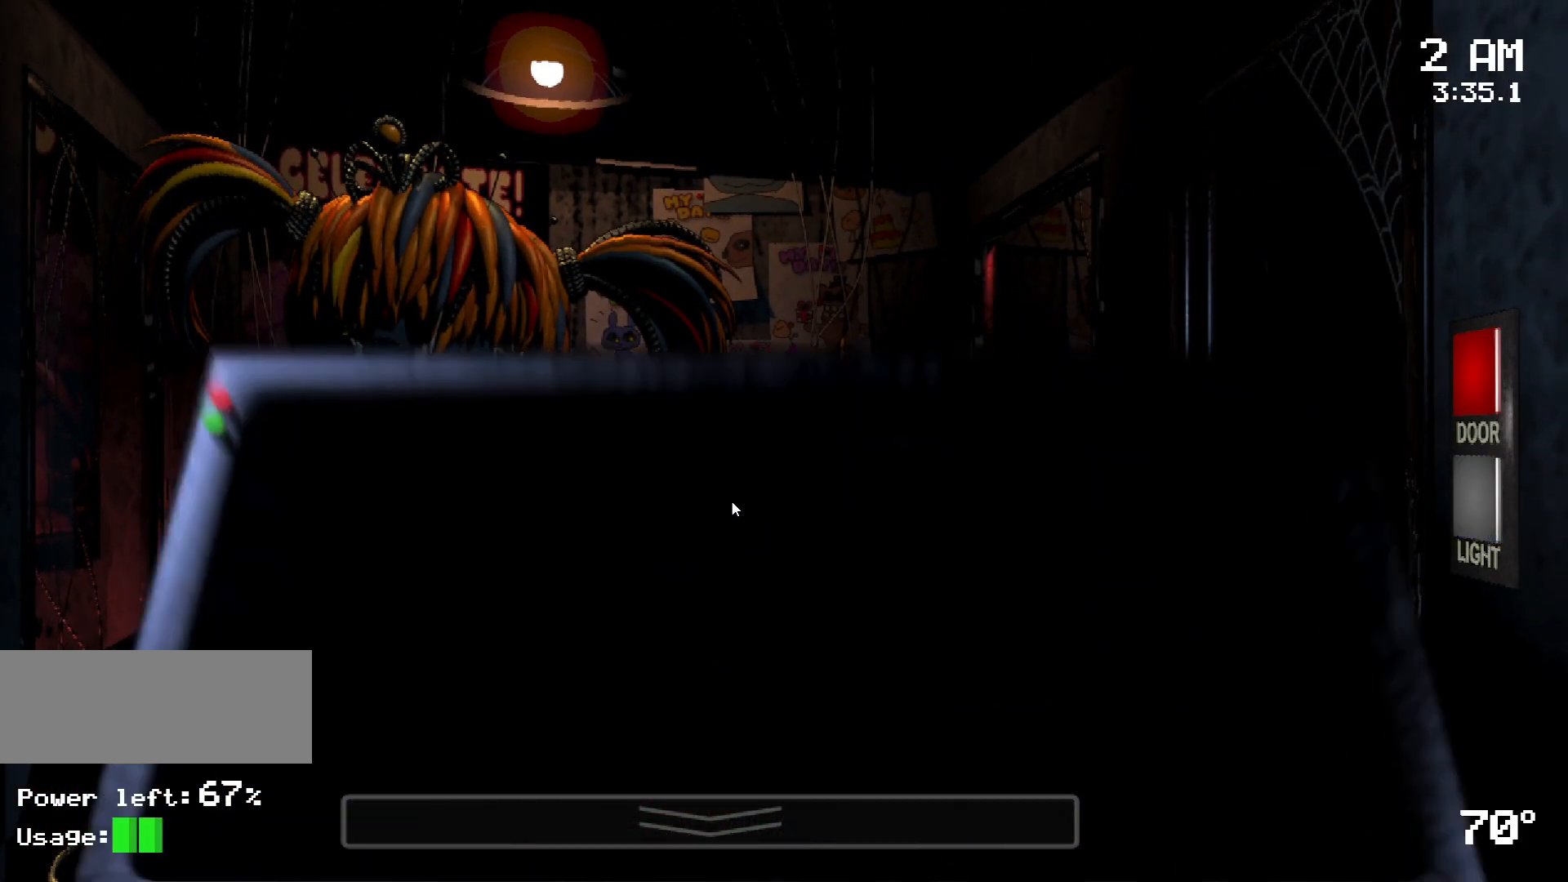
{"keys": ["s"], "mouse": []}
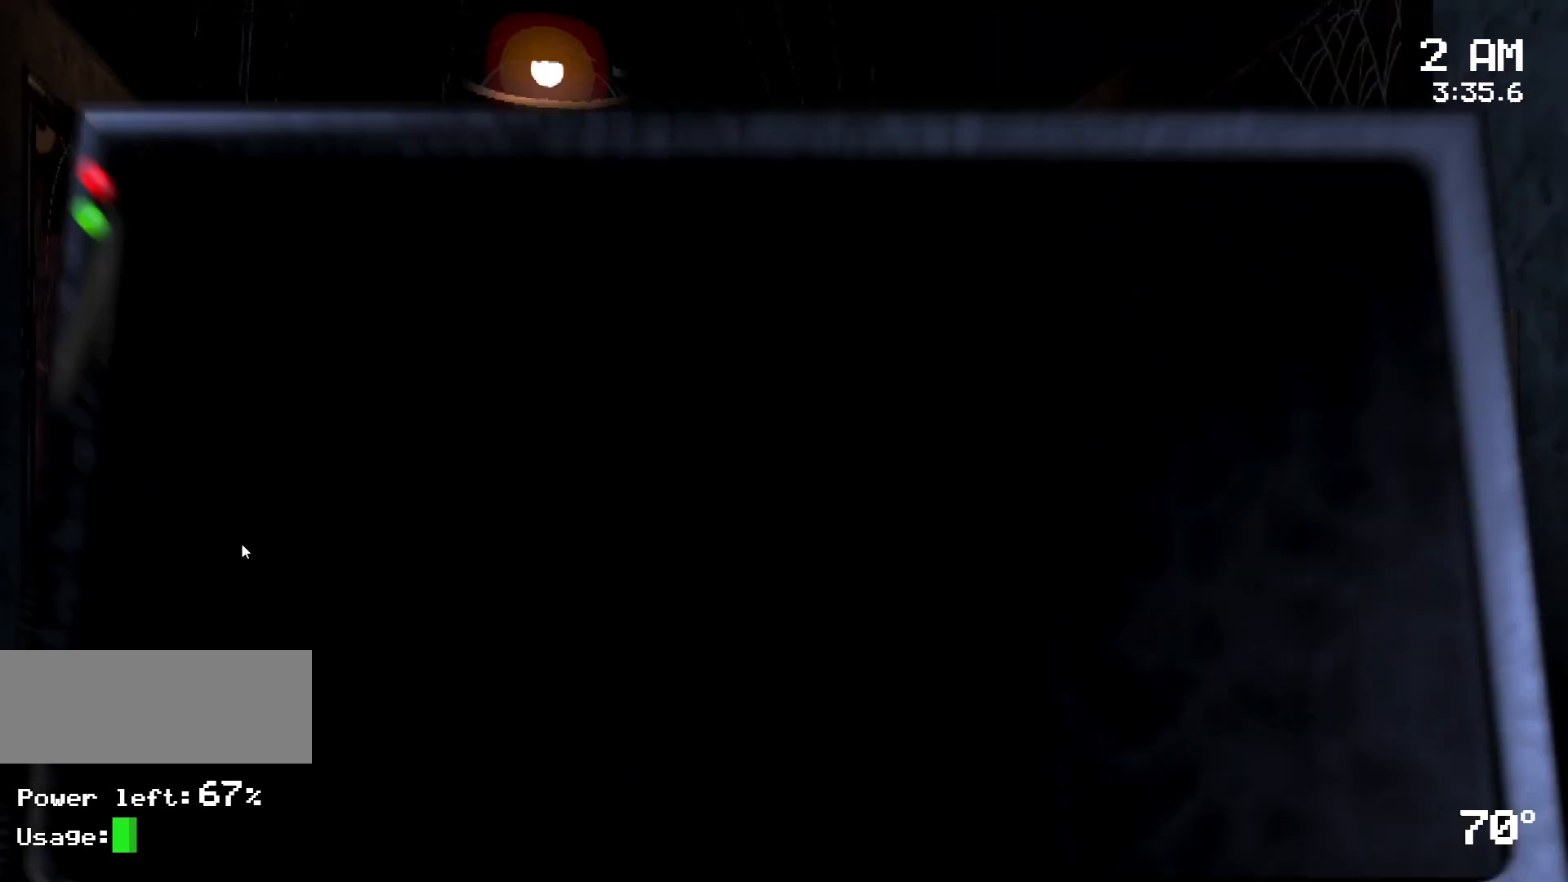
{"keys": [], "mouse": [], "events": [[50, "s", "up"]]}
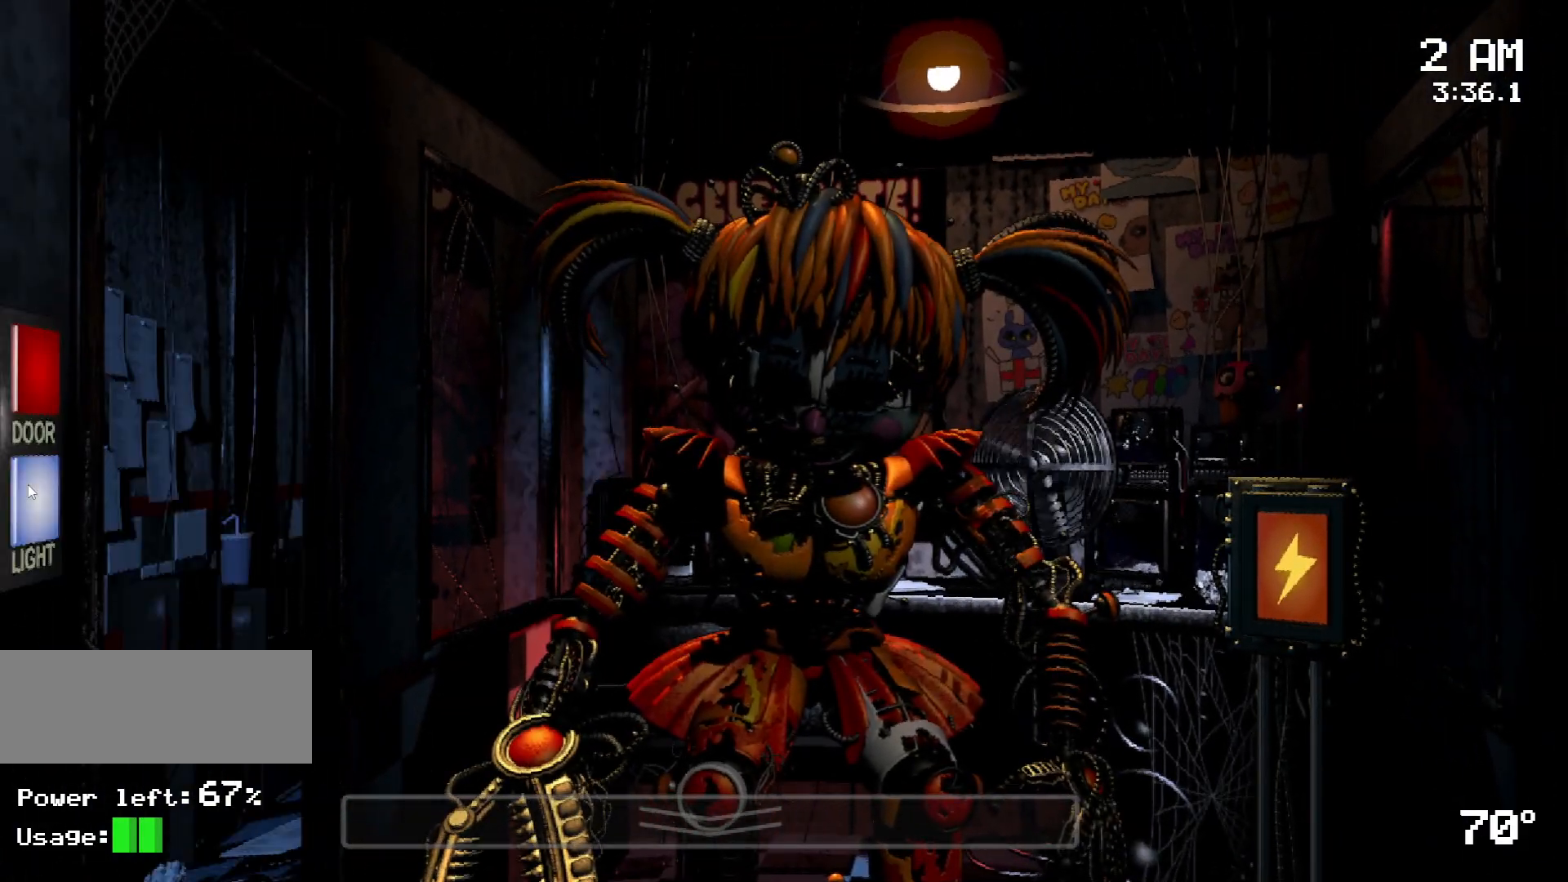
{"keys": [], "mouse": [], "events": [[17, "mouse_left", "down"], [67, "mouse_left", "up"], [150, "mouse_left", "down"], [250, "mouse_left", "up"]]}
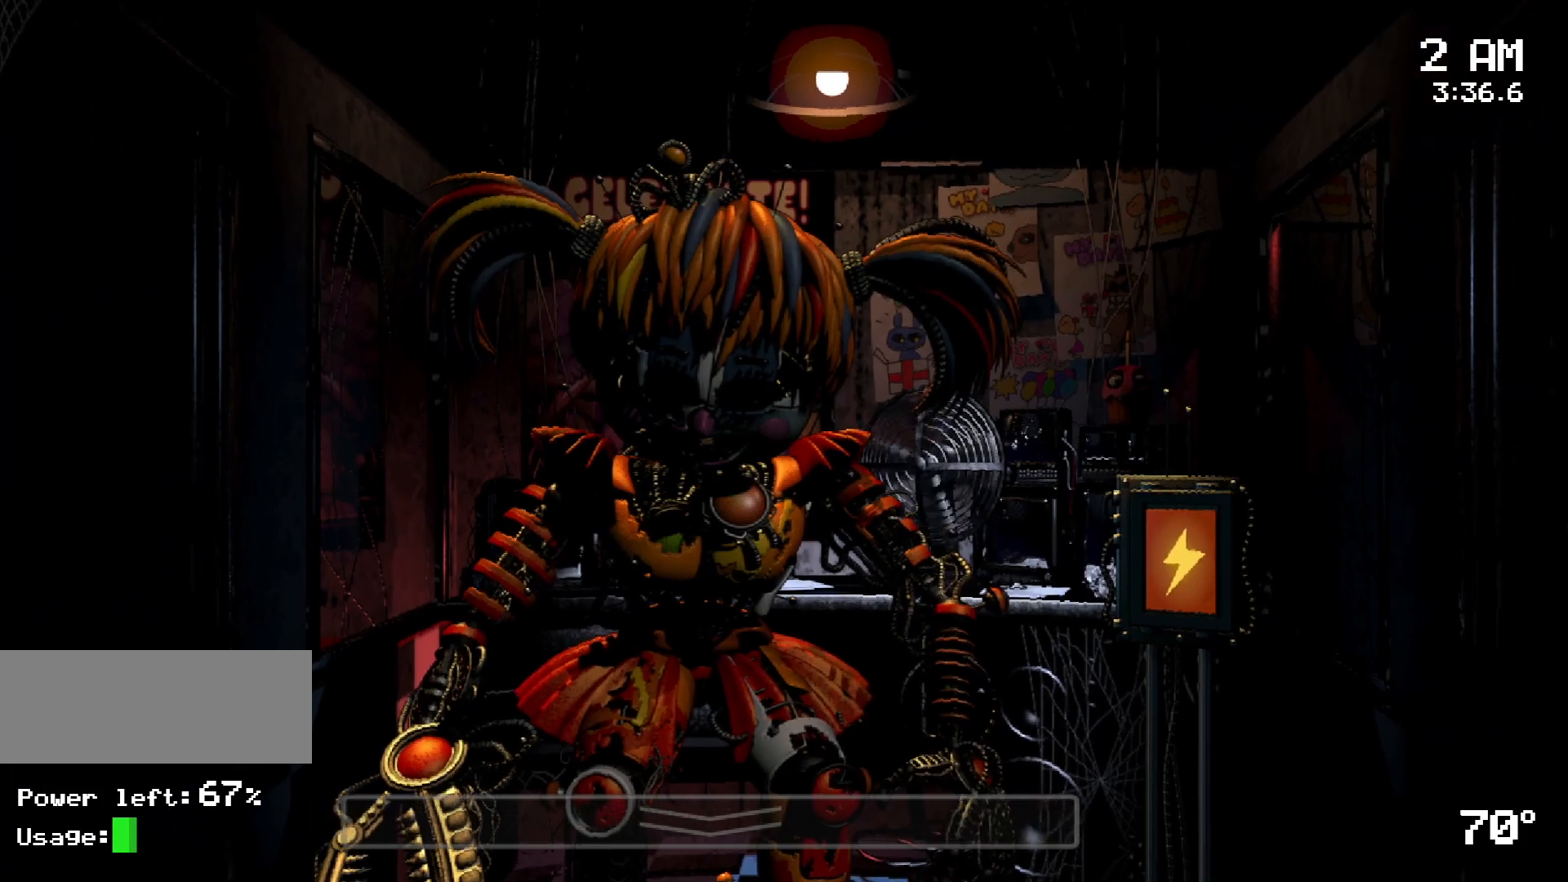
{"keys": [], "mouse": [], "events": []}
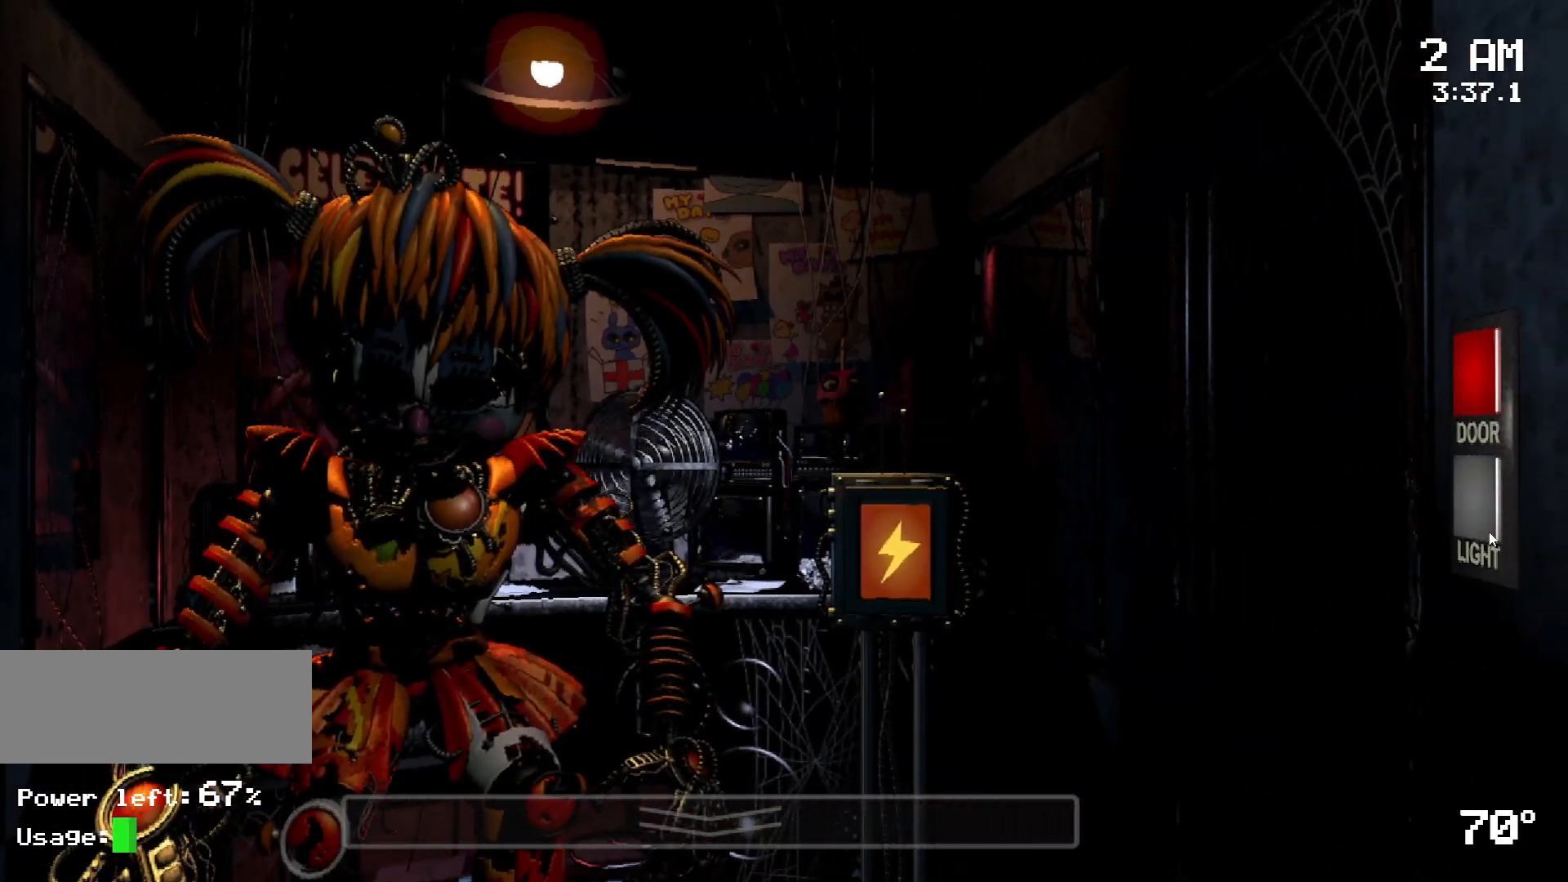
{"keys": [], "mouse": [], "events": [[150, "mouse_left", "down"], [233, "mouse_left", "up"], [333, "mouse_left", "down"], [367, "mouse_left", "up"]]}
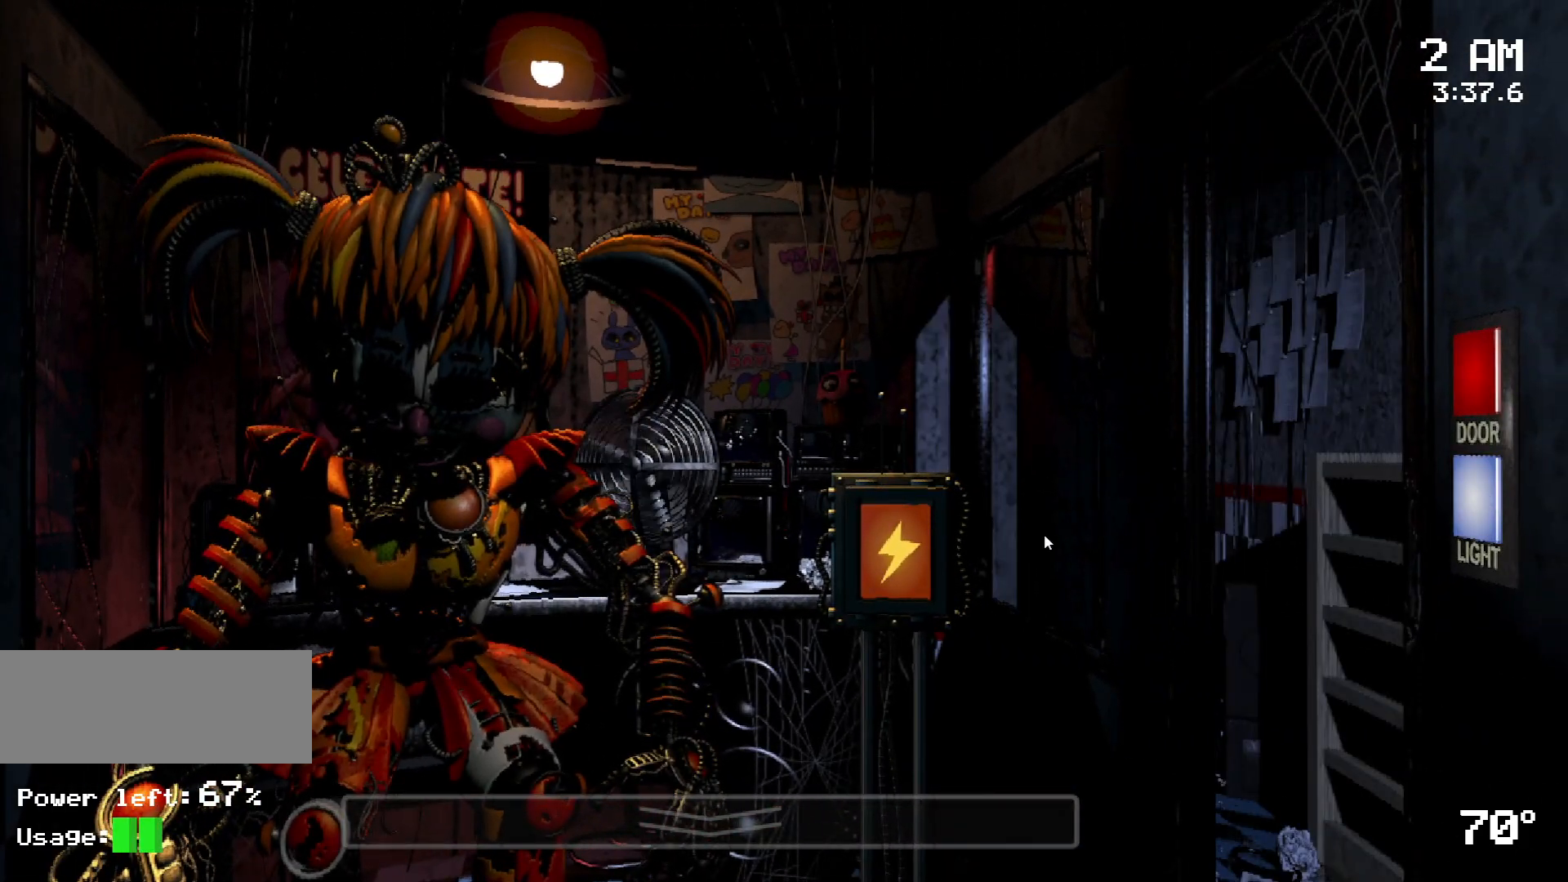
{"keys": [], "mouse": [], "events": []}
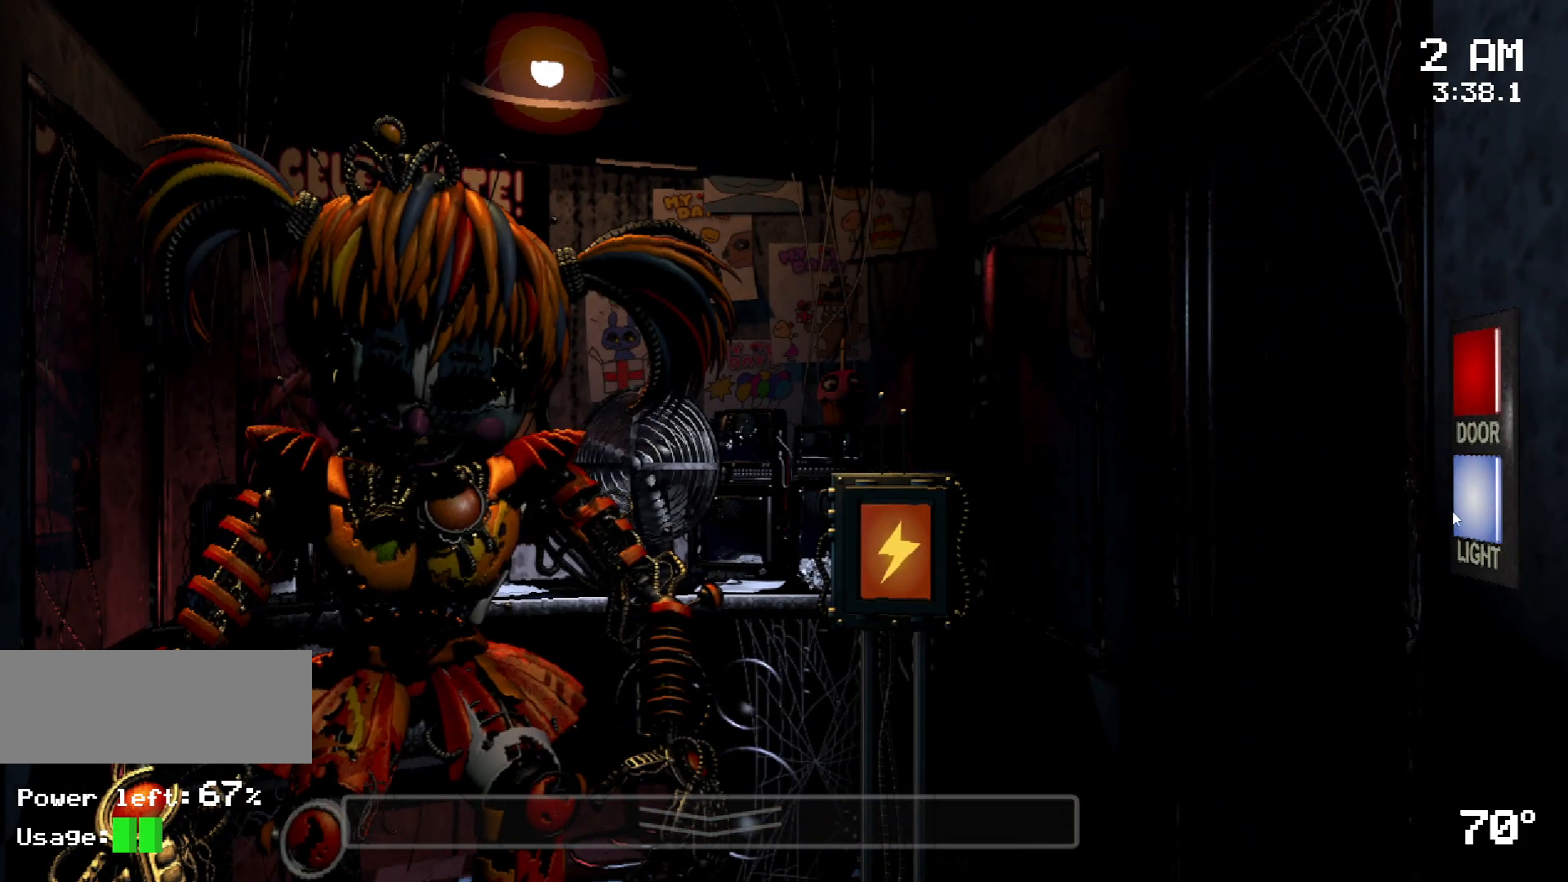
{"keys": [], "mouse": [], "events": [[33, "mouse_left", "down"], [133, "mouse_left", "up"]]}
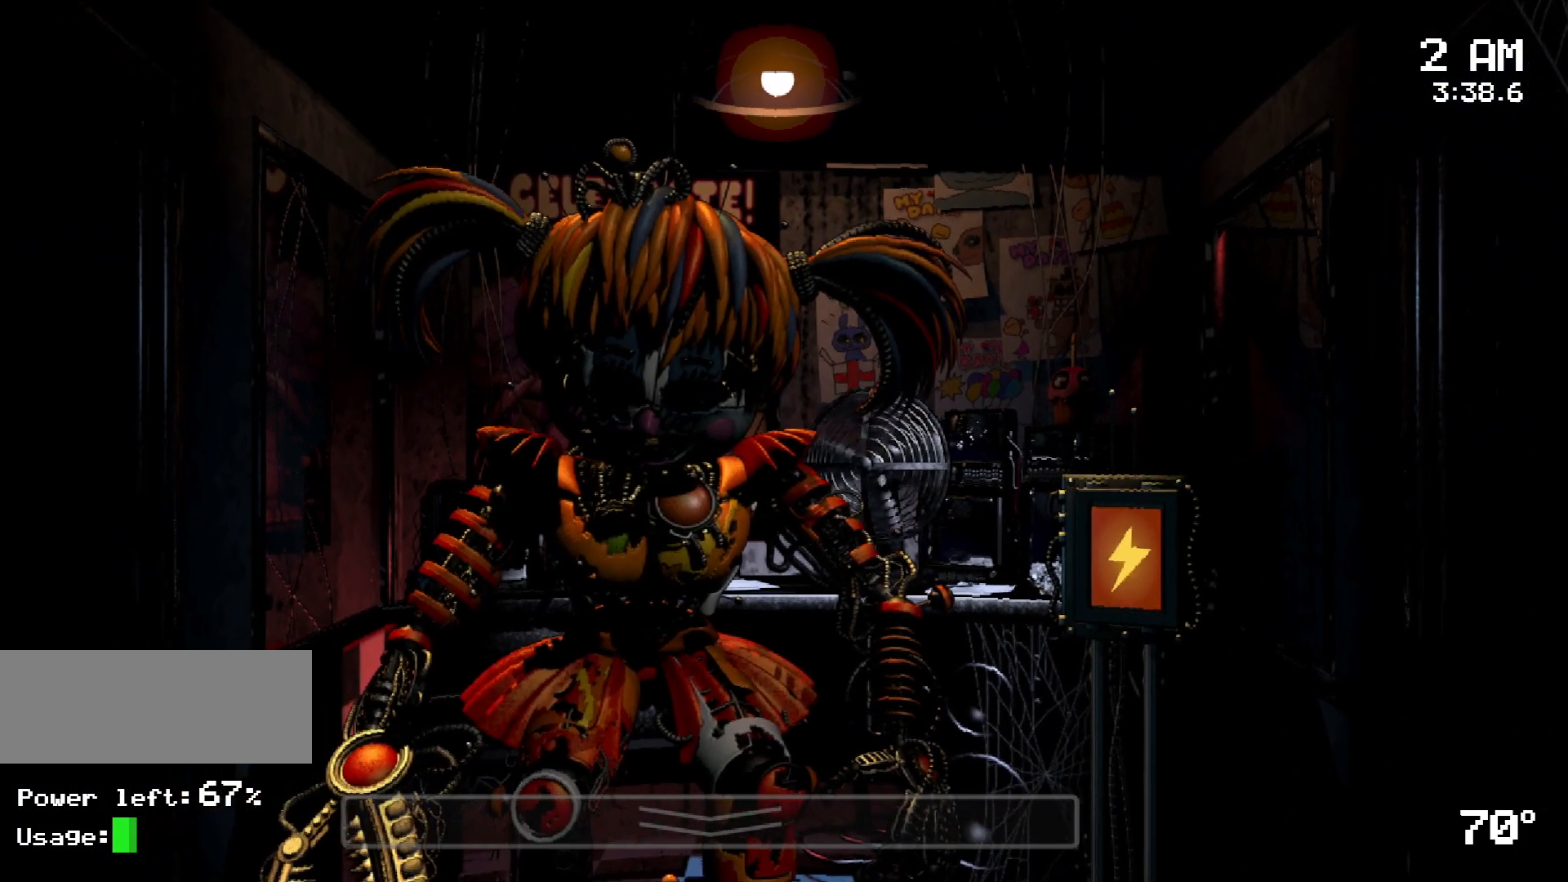
{"keys": [], "mouse": [], "events": [[133, "mouse_left", "down"], [183, "mouse_left", "up"], [283, "mouse_left", "down"], [333, "mouse_left", "up"]]}
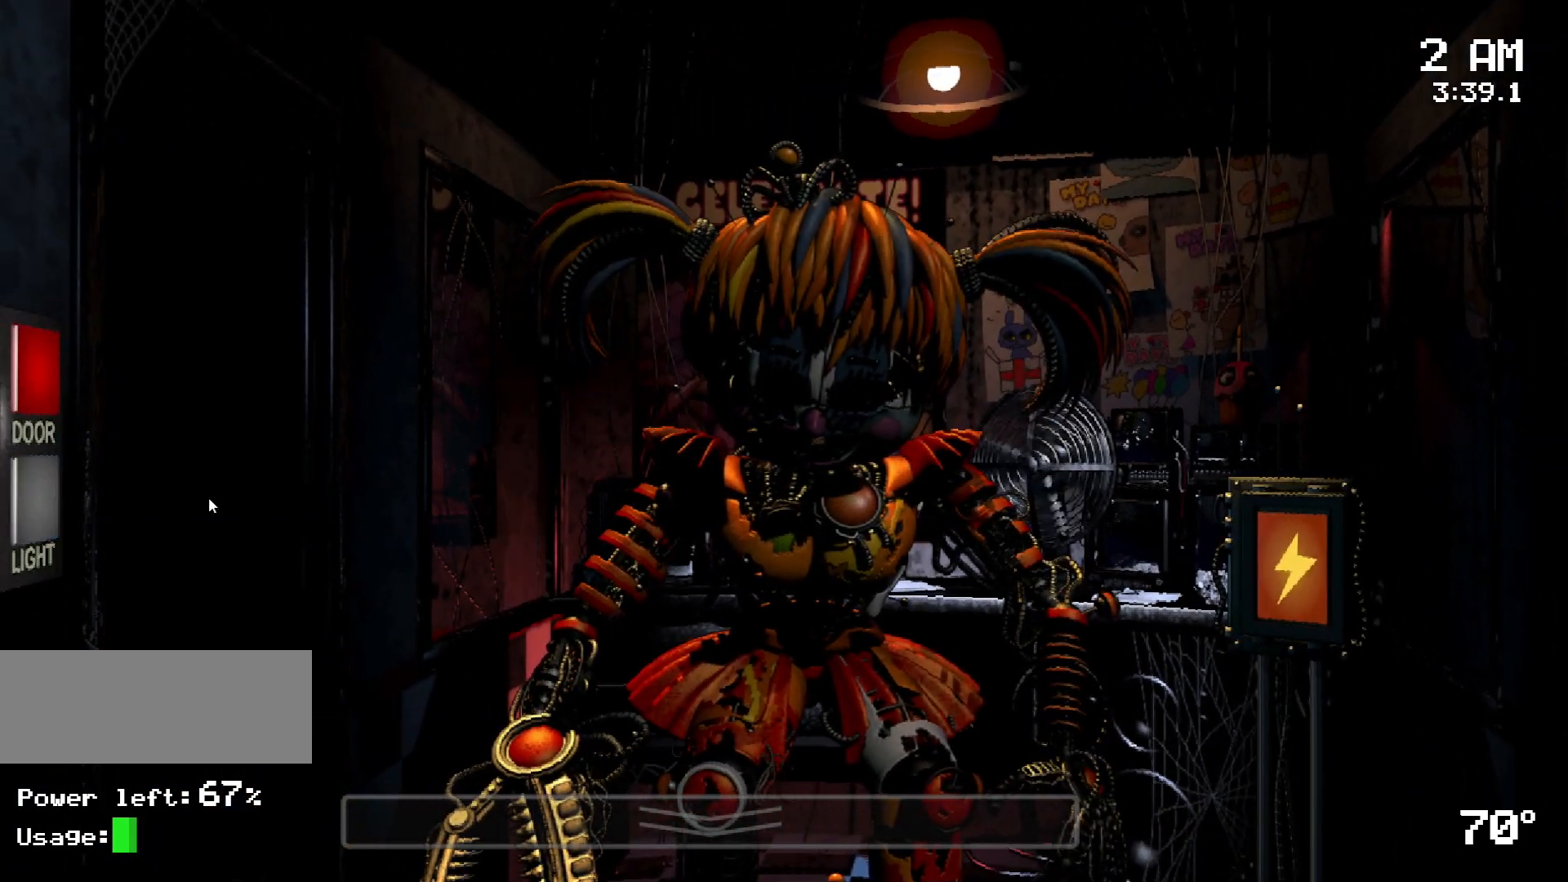
{"keys": [], "mouse": [], "events": [[250, "mouse_left", "down"], [300, "mouse_left", "up"]]}
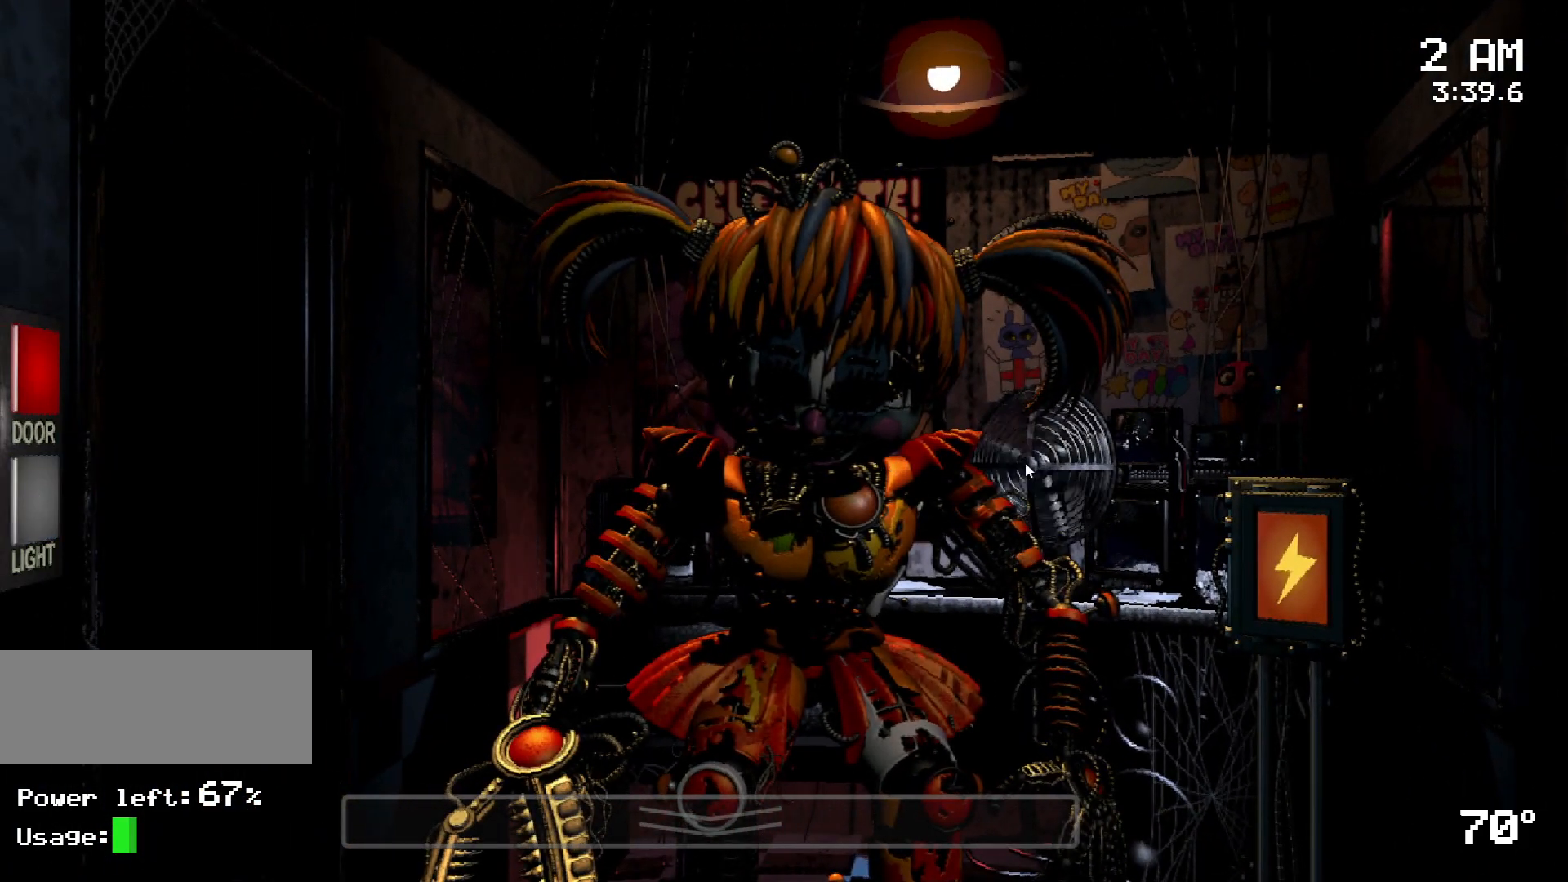
{"keys": [], "mouse": [], "events": [[83, "mouse_left", "down"], [167, "mouse_left", "up"]]}
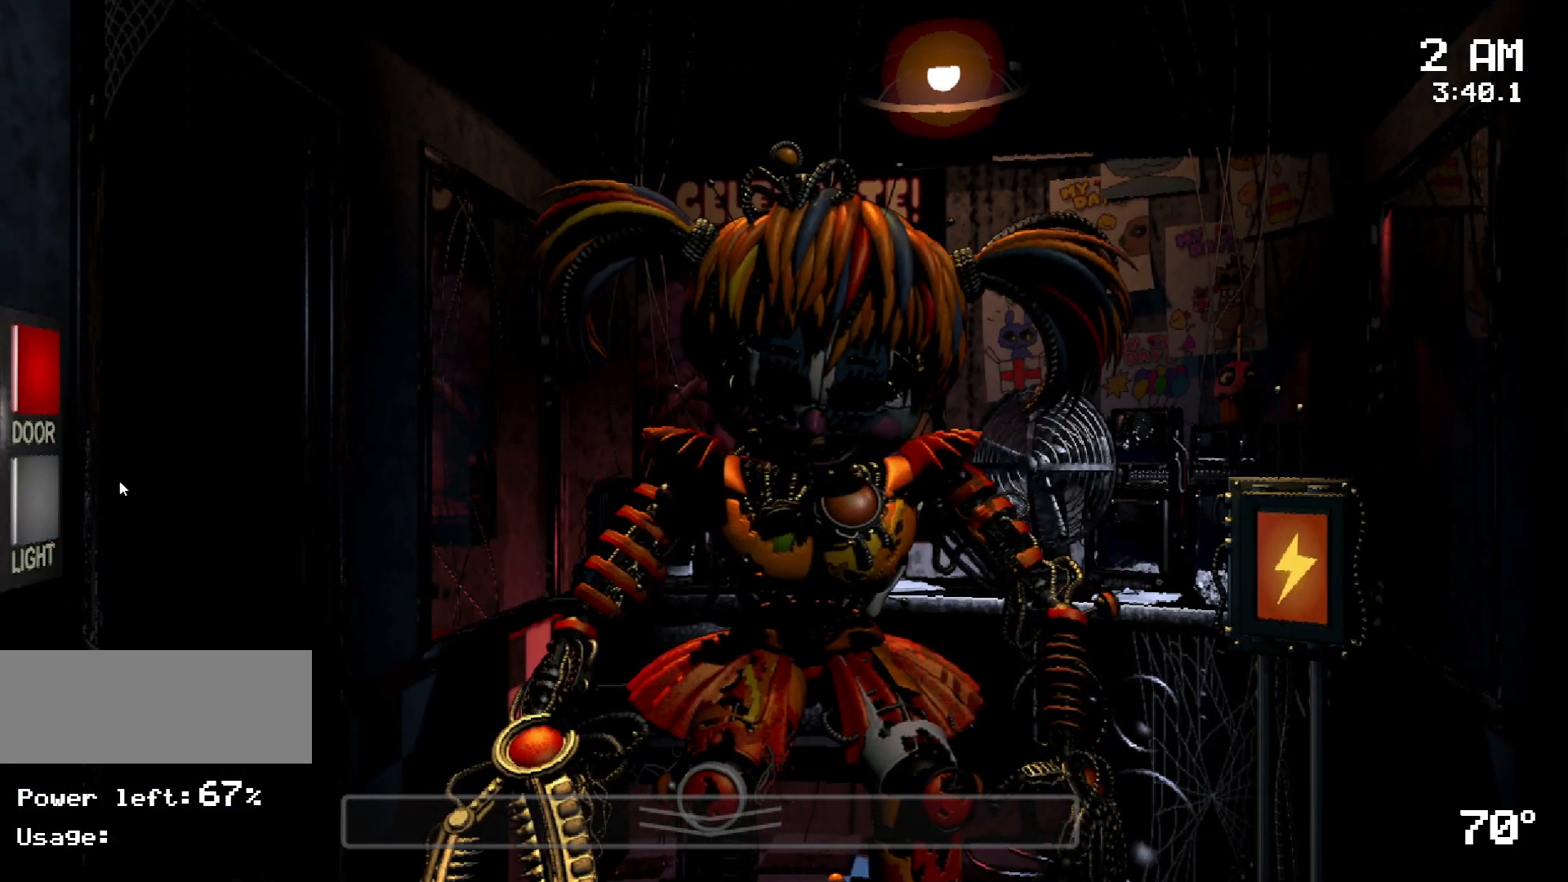
{"keys": [], "mouse": [], "events": [[100, "mouse_left", "down"], [150, "mouse_left", "up"], [233, "mouse_left", "down"], [283, "mouse_left", "up"], [383, "mouse_left", "down"], [417, "mouse_left", "up"]]}
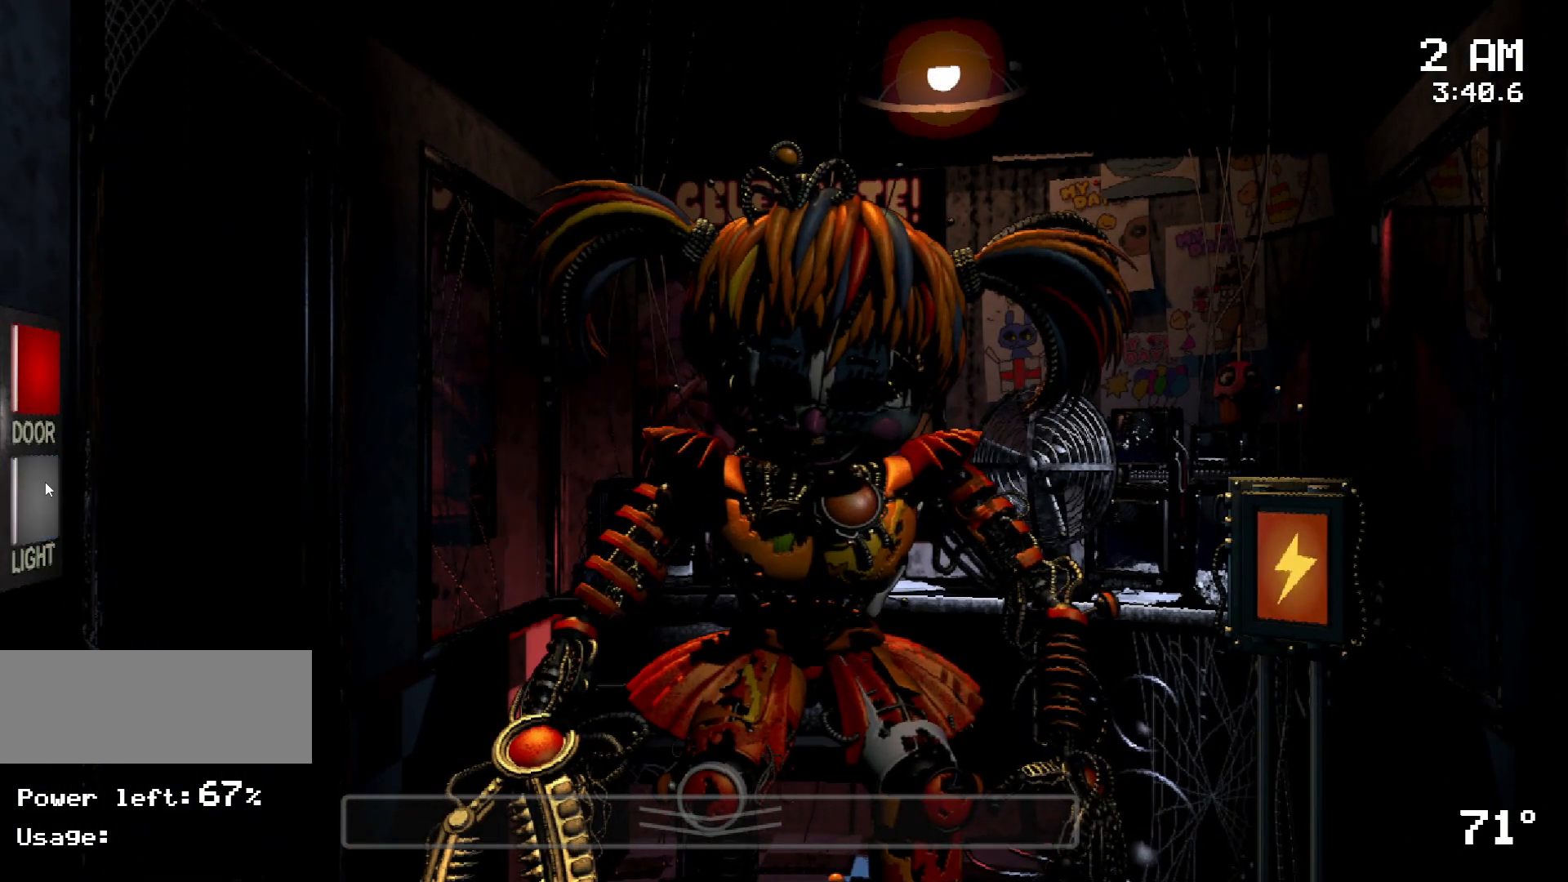
{"keys": [], "mouse": ["left"], "events": [[300, "mouse_left", "down"], [383, "mouse_left", "up"], [483, "mouse_left", "down"]]}
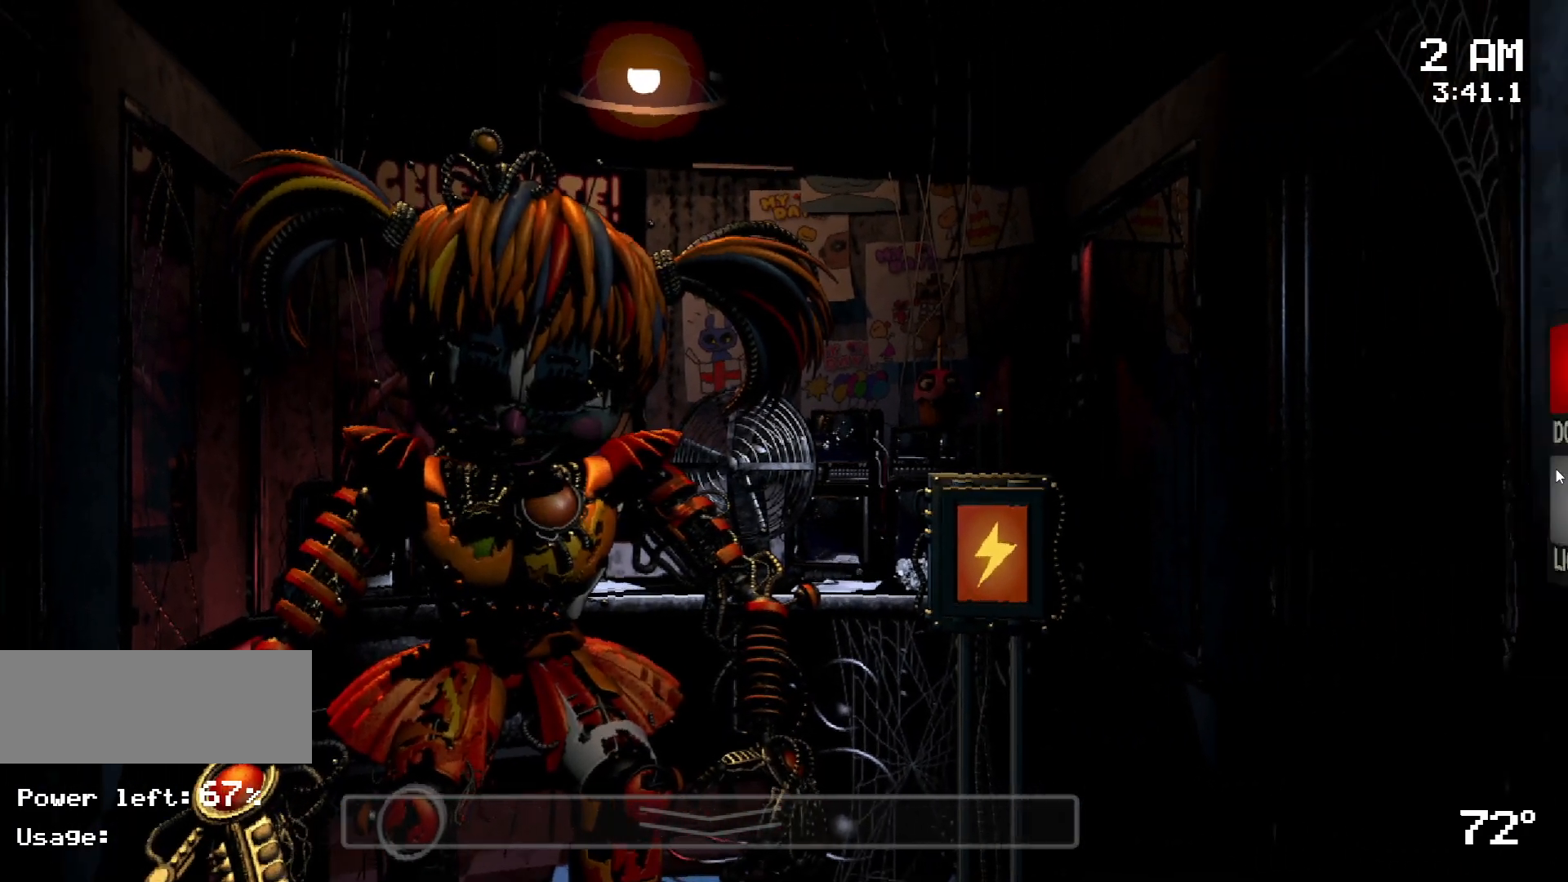
{"keys": [], "mouse": [], "events": [[33, "mouse_left", "up"], [117, "mouse_left", "down"], [217, "mouse_left", "up"], [317, "mouse_left", "down"], [350, "mouse_left", "up"]]}
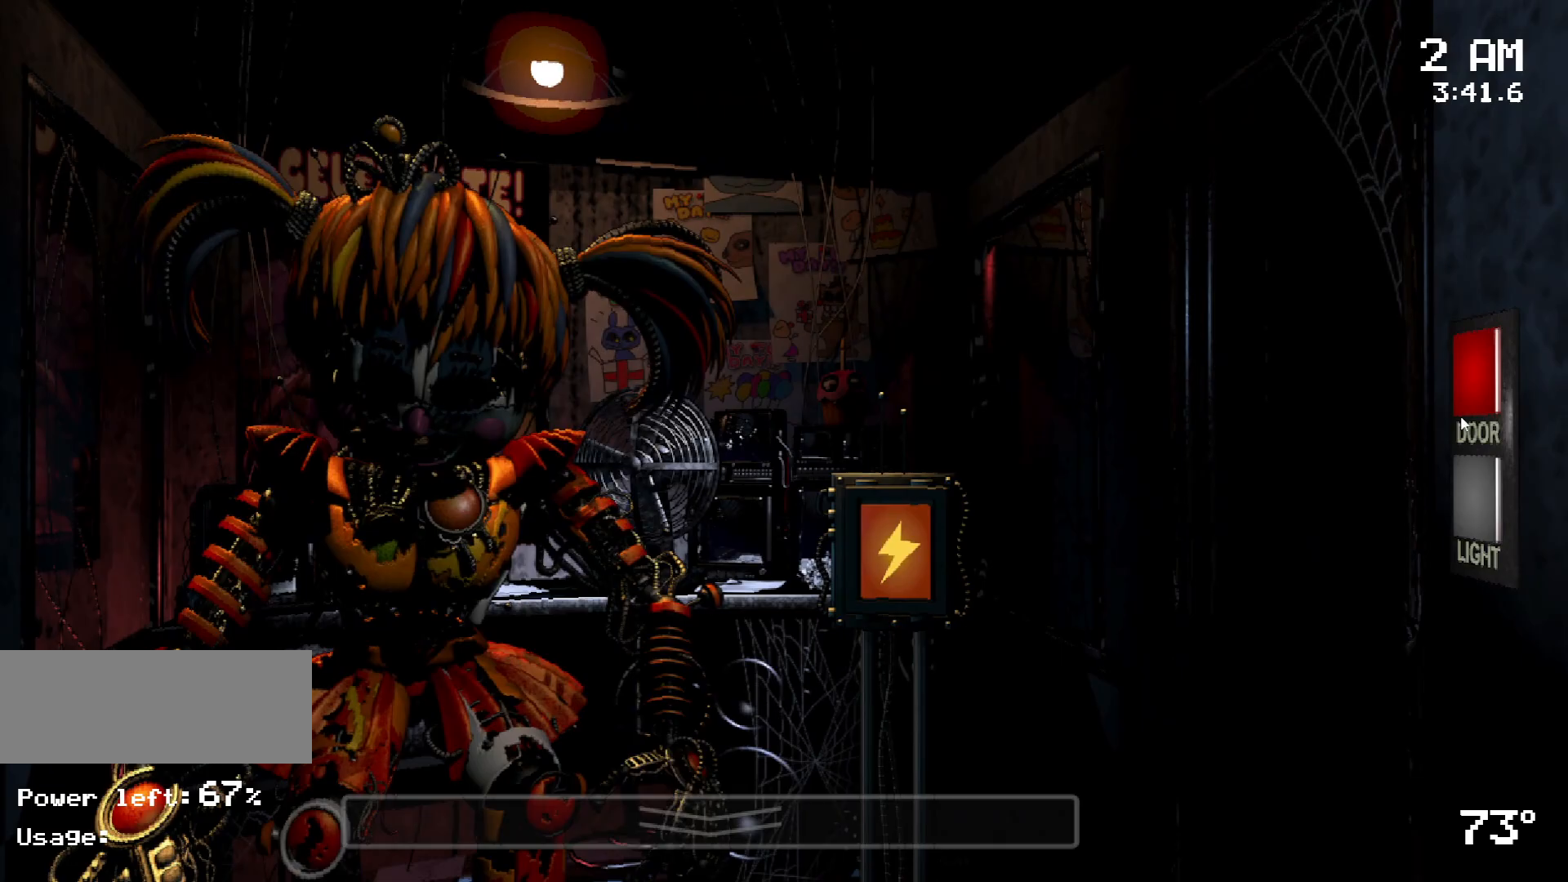
{"keys": [], "mouse": [], "events": [[50, "mouse_left", "down"], [133, "mouse_left", "up"], [333, "s", "down"], [417, "s", "up"]]}
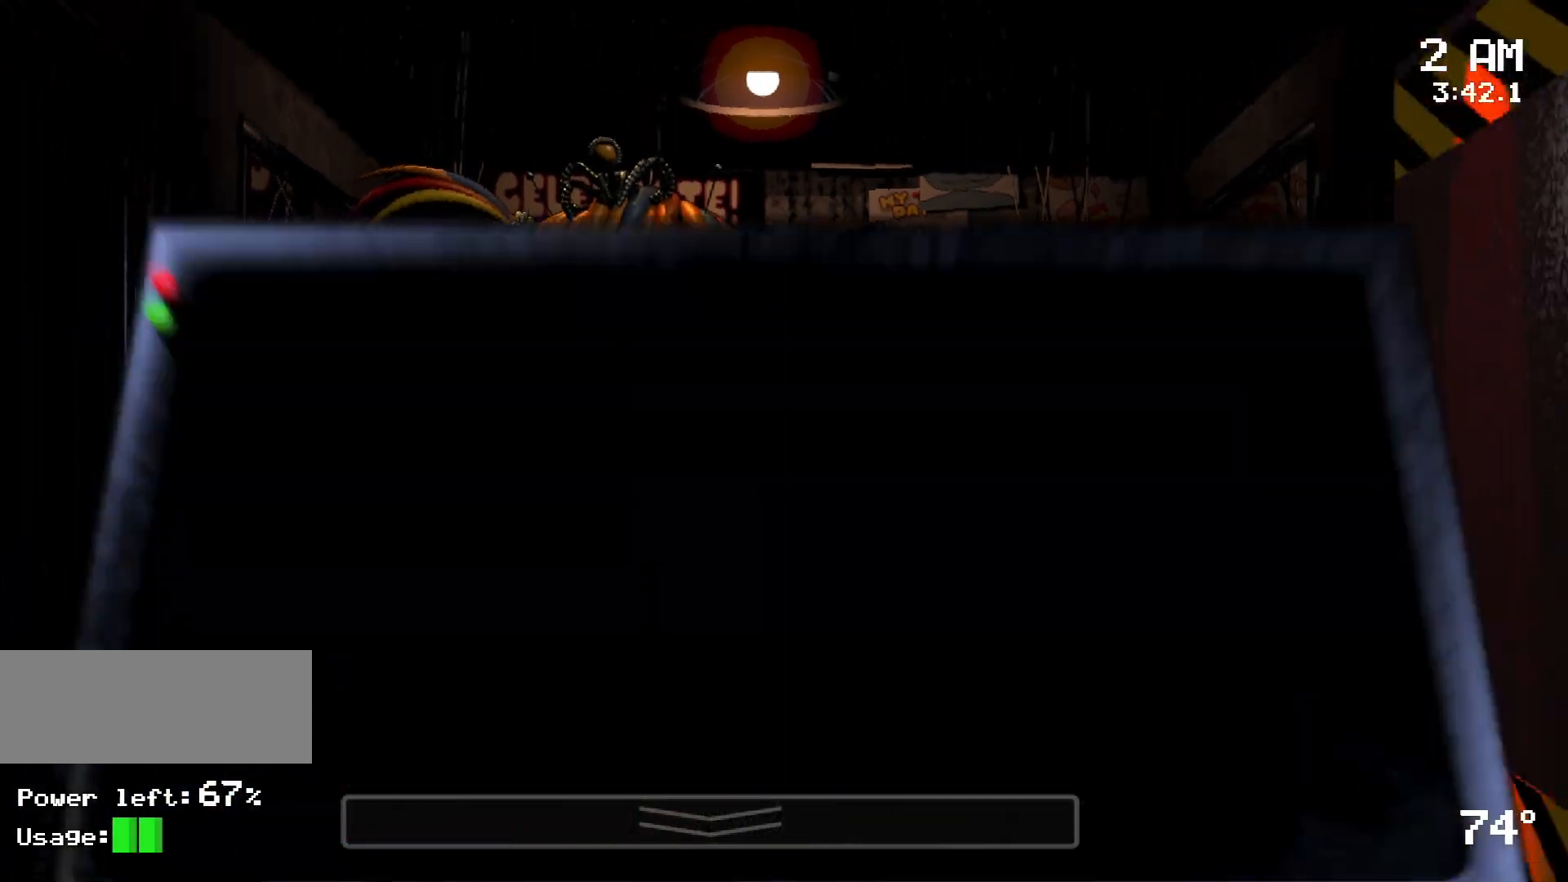
{"keys": [], "mouse": []}
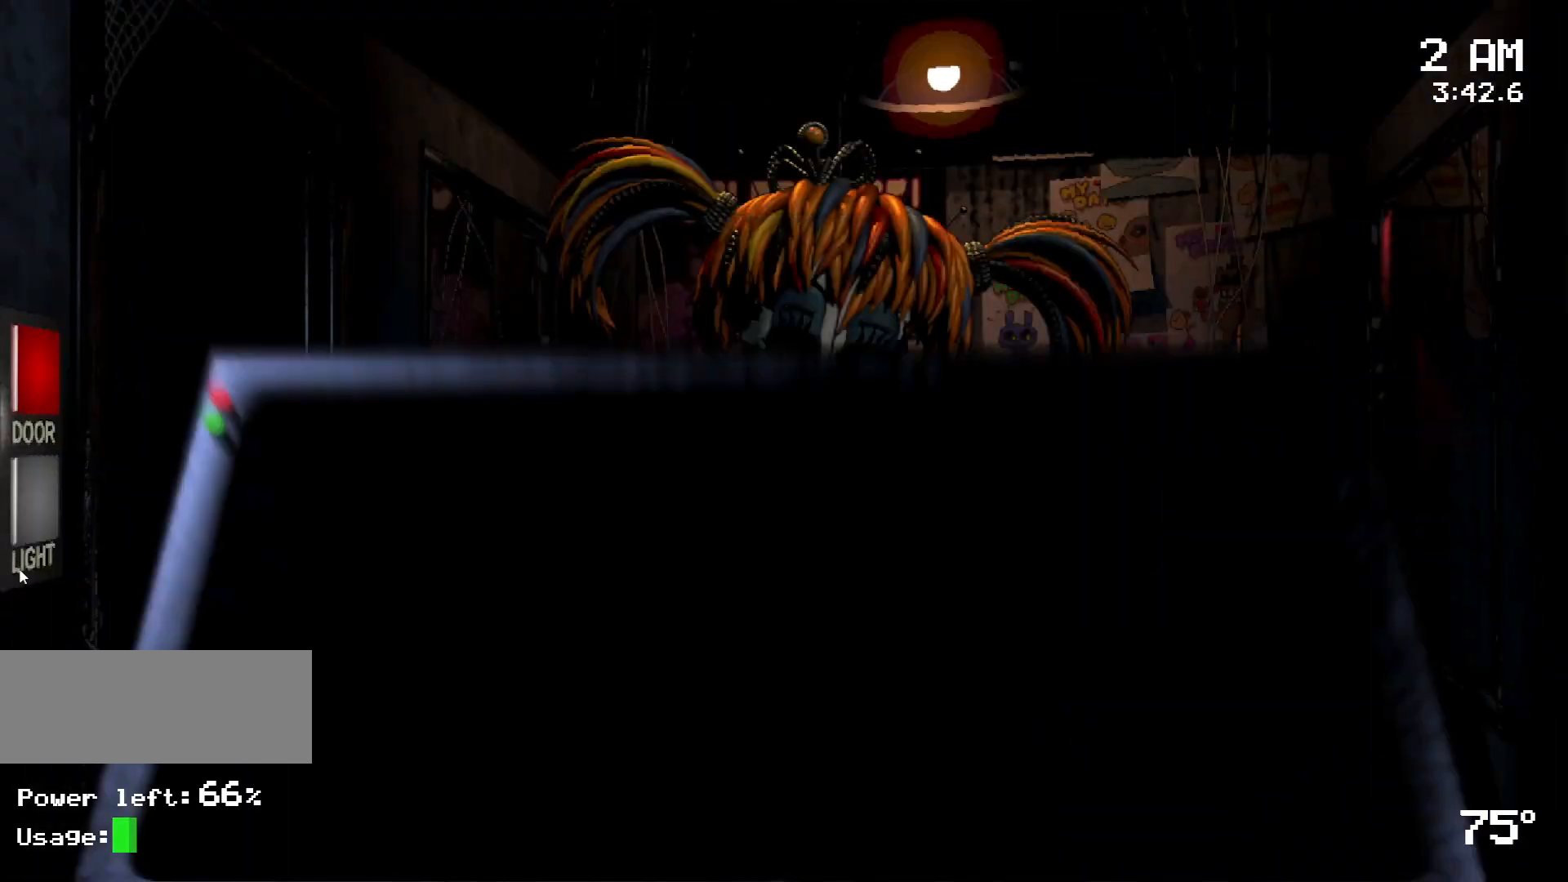
{"keys": [], "mouse": [], "events": [[267, "mouse_left", "down"], [367, "mouse_left", "up"], [417, "mouse_left", "down"], [500, "mouse_left", "up"]]}